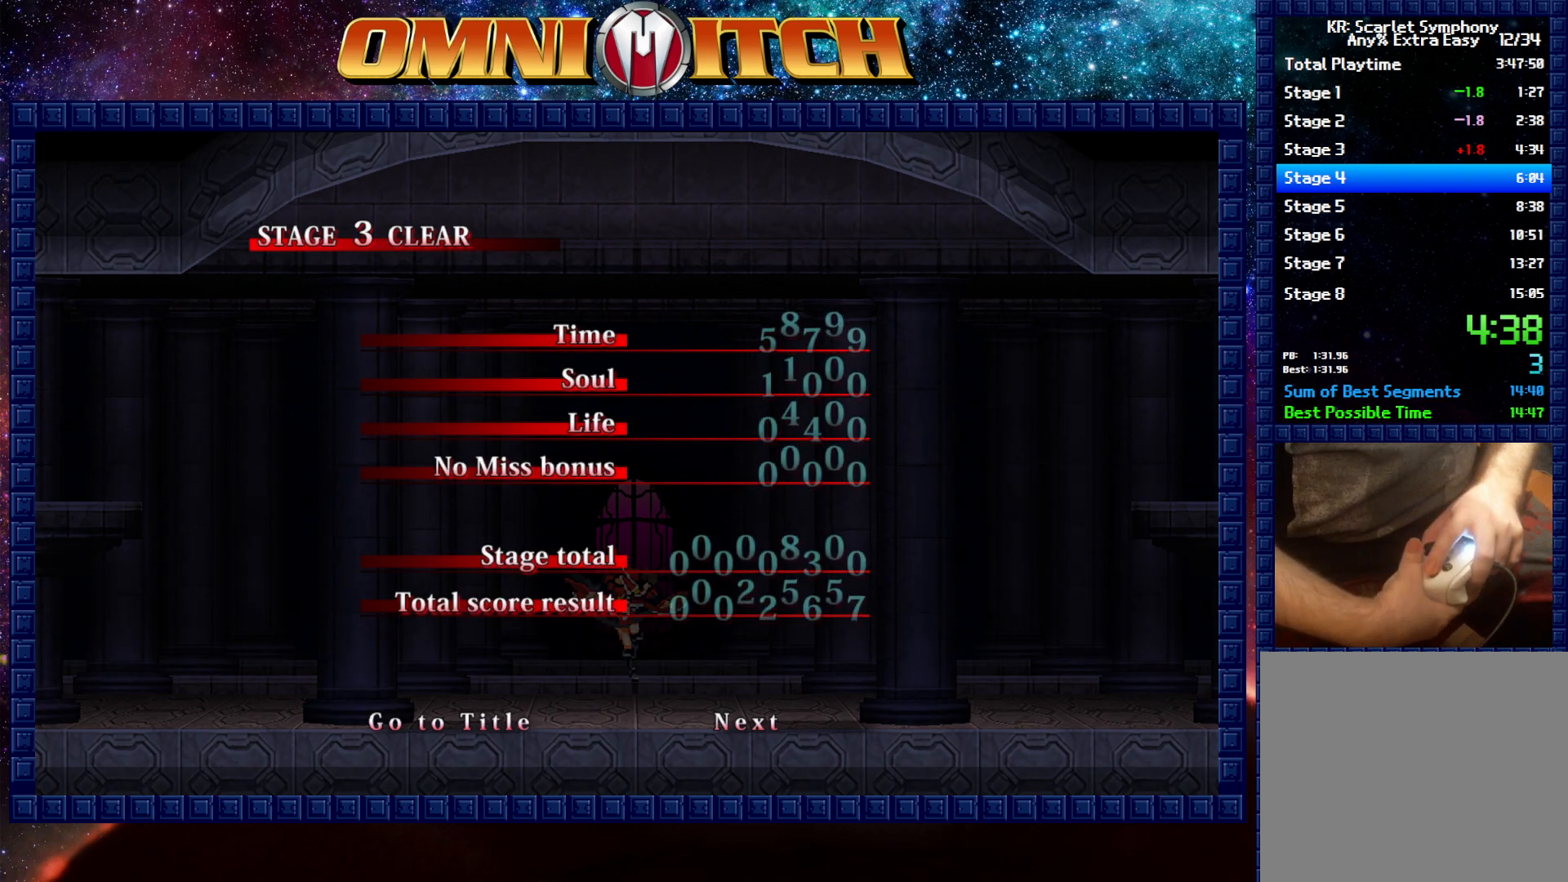
Gameplay with a controller (Xbox layout); each line is a JSON object with the inputs held at the frame after it. "events" lists button and stick changes between this image and that frame as [ms after this image, input, new state], when the widget could be followed in between. Not read: R3 right_stick.
{"buttons": ["B"], "left_stick": "center", "events": [[183, "B", "down"], [317, "B", "up"], [483, "B", "down"]]}
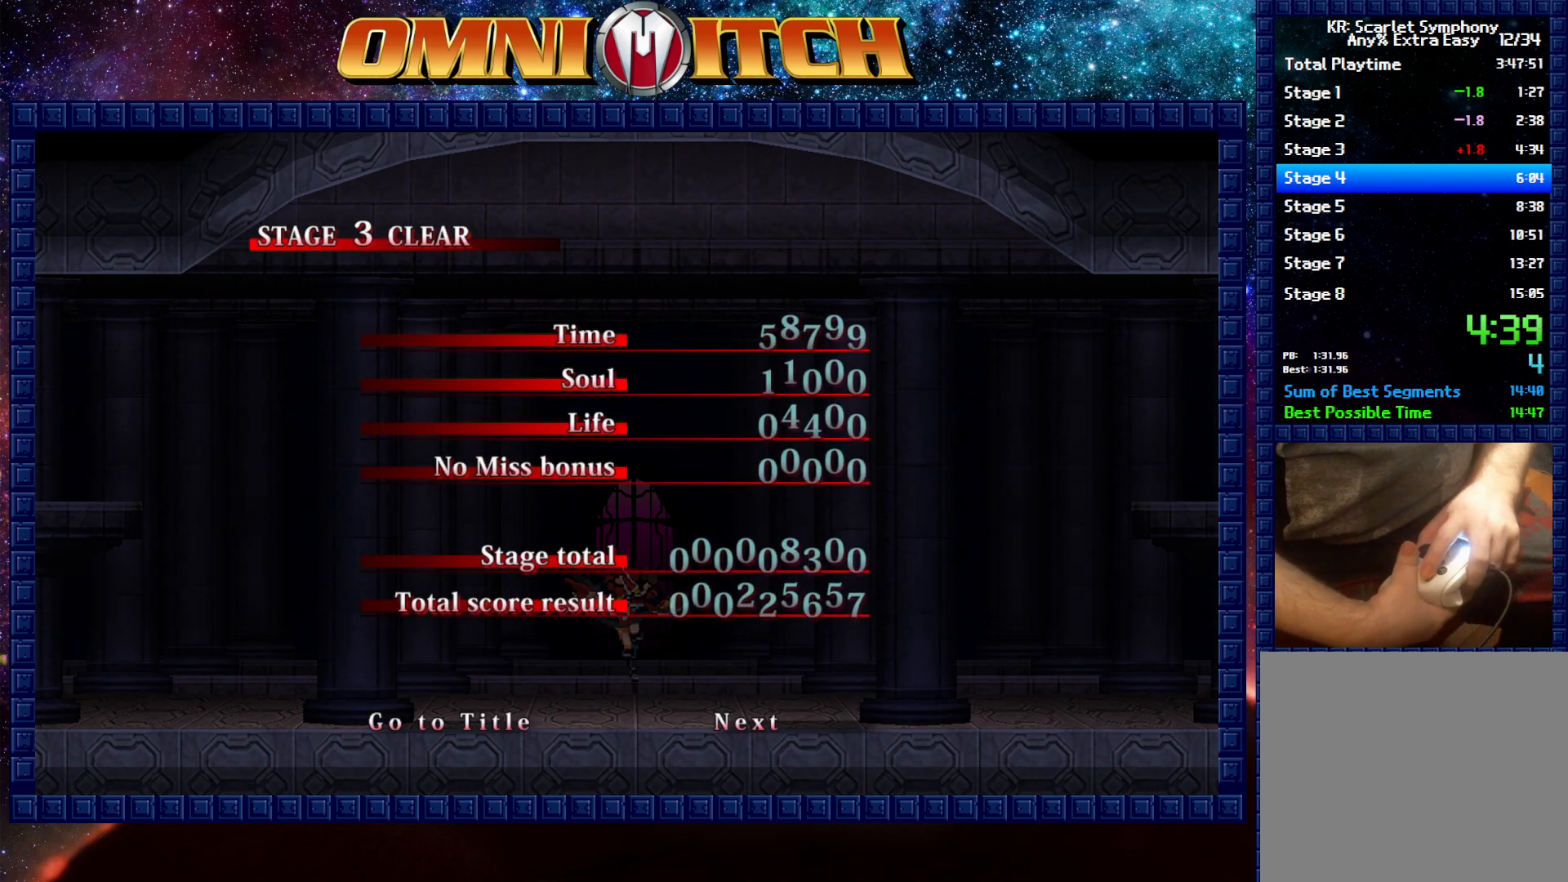
{"buttons": [], "left_stick": "center", "events": [[100, "B", "up"], [317, "B", "down"], [450, "B", "up"]]}
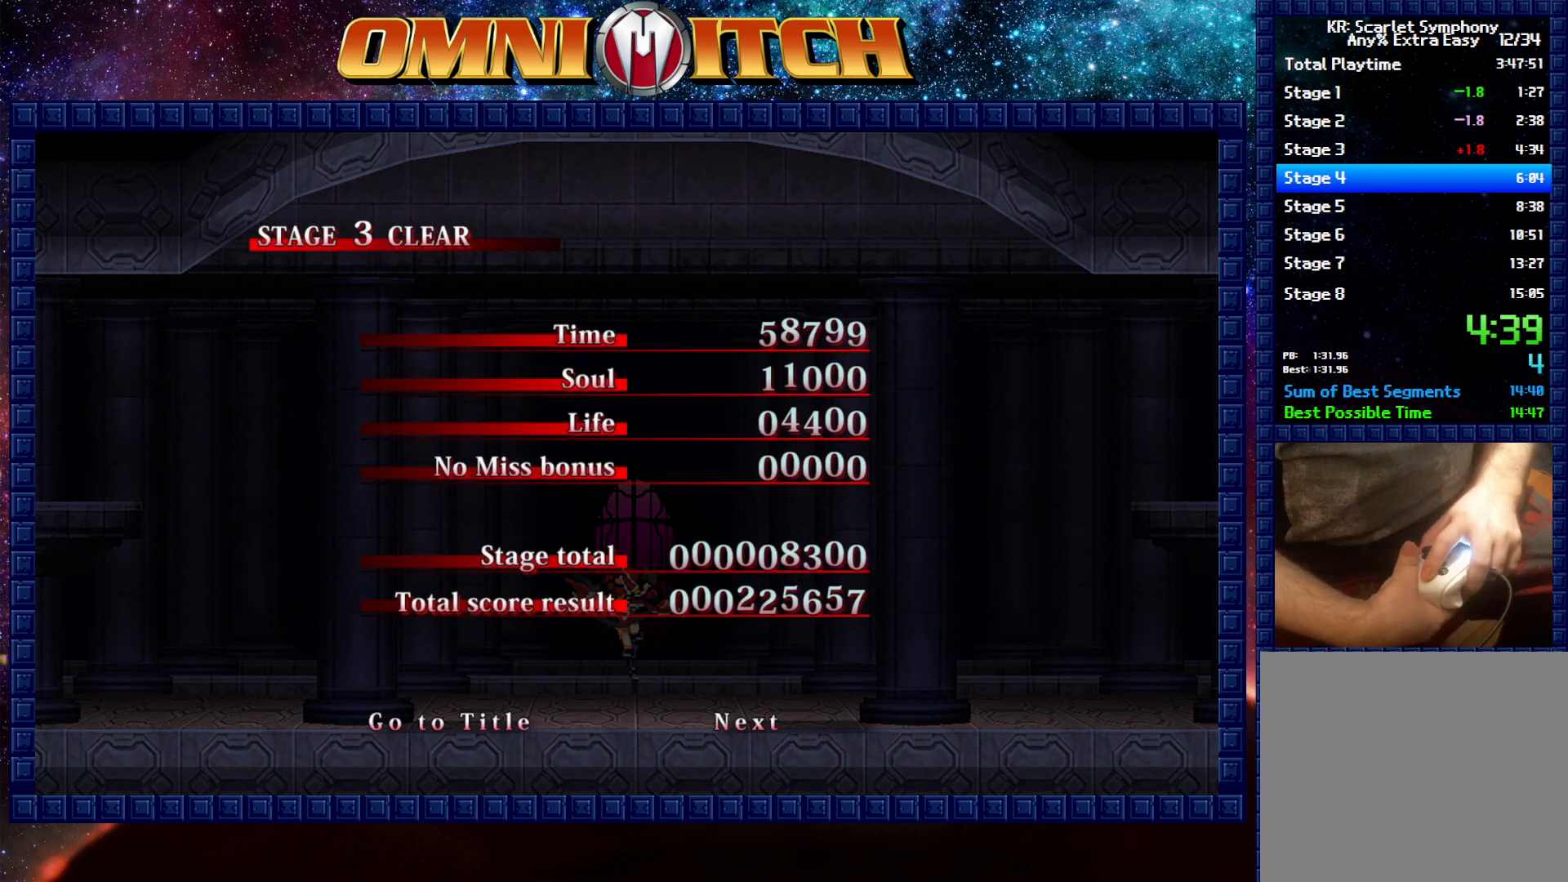
{"buttons": [], "left_stick": "center", "events": [[167, "B", "down"], [317, "B", "up"]]}
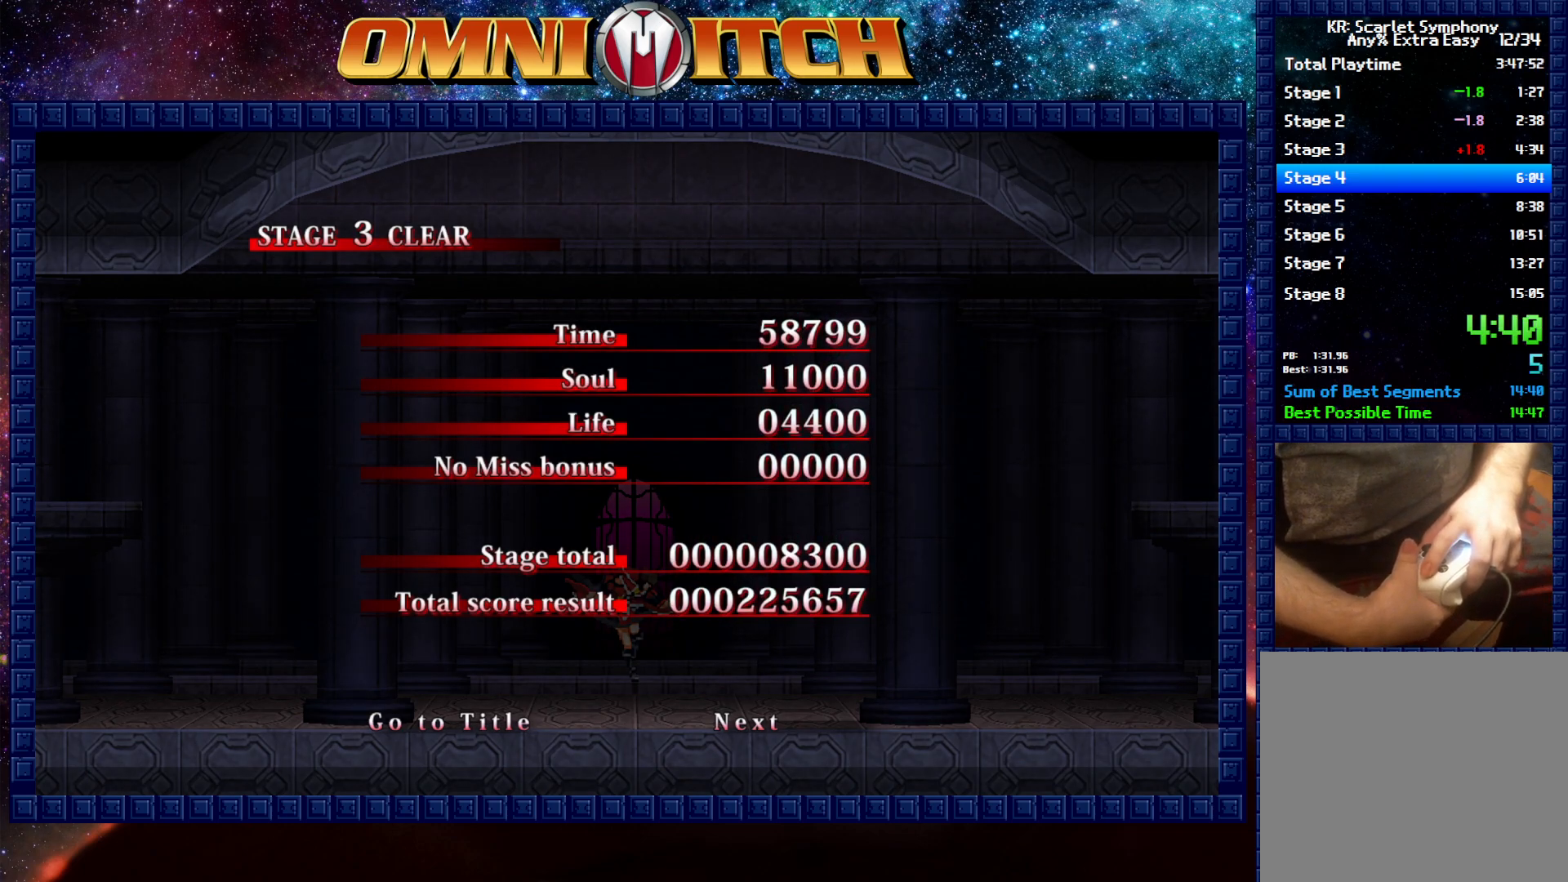
{"buttons": [], "left_stick": "center", "events": [[33, "B", "down"], [133, "B", "up"], [317, "B", "down"], [433, "B", "up"]]}
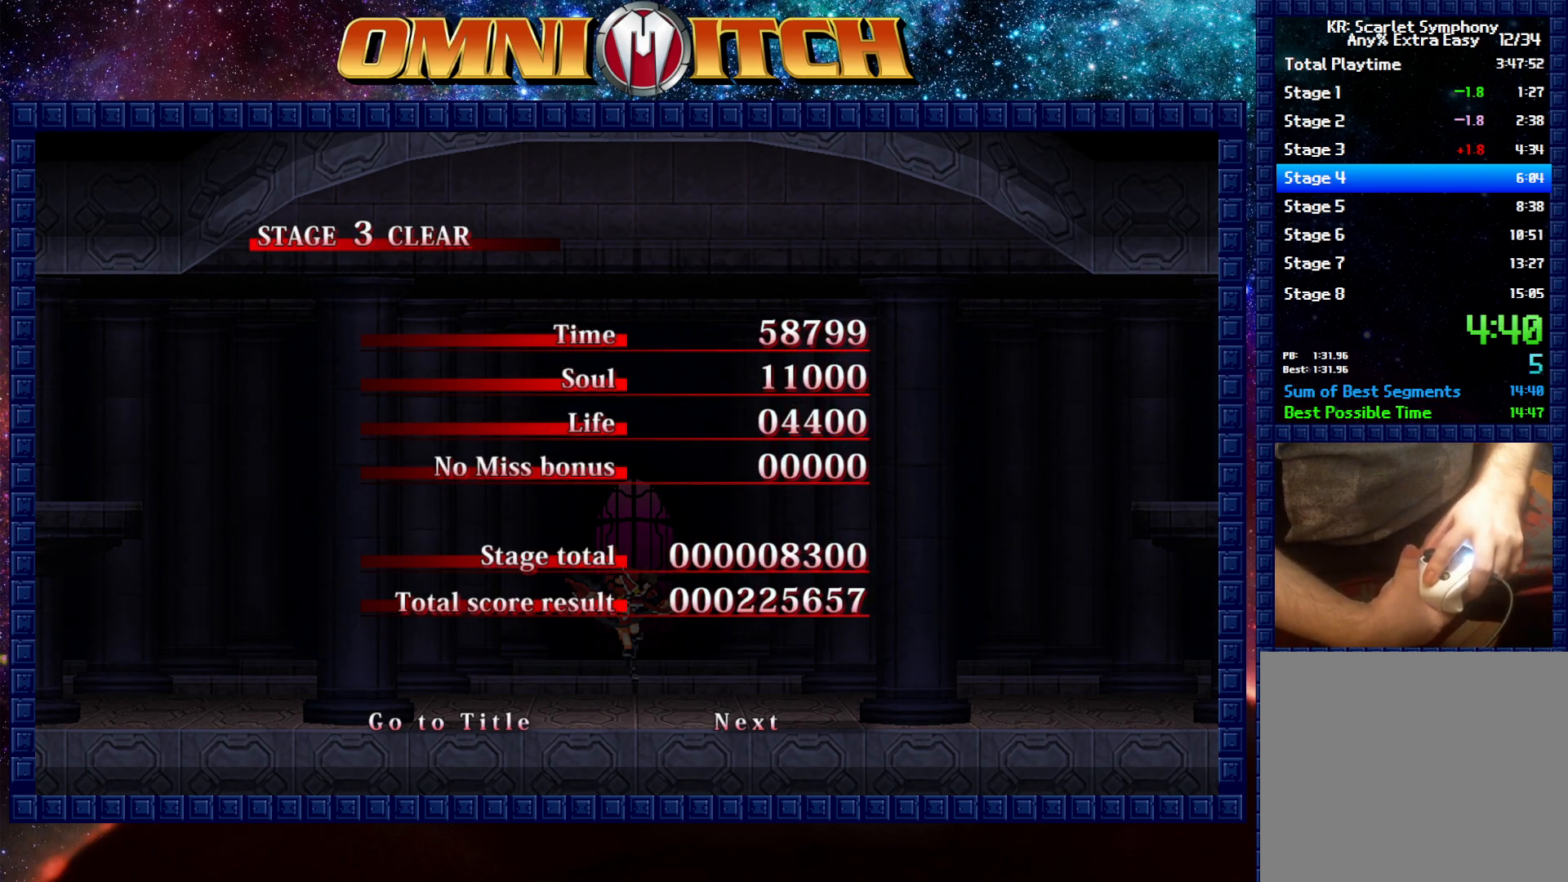
{"buttons": [], "left_stick": "center", "events": [[67, "B", "down"], [183, "B", "up"], [317, "B", "down"], [433, "B", "up"]]}
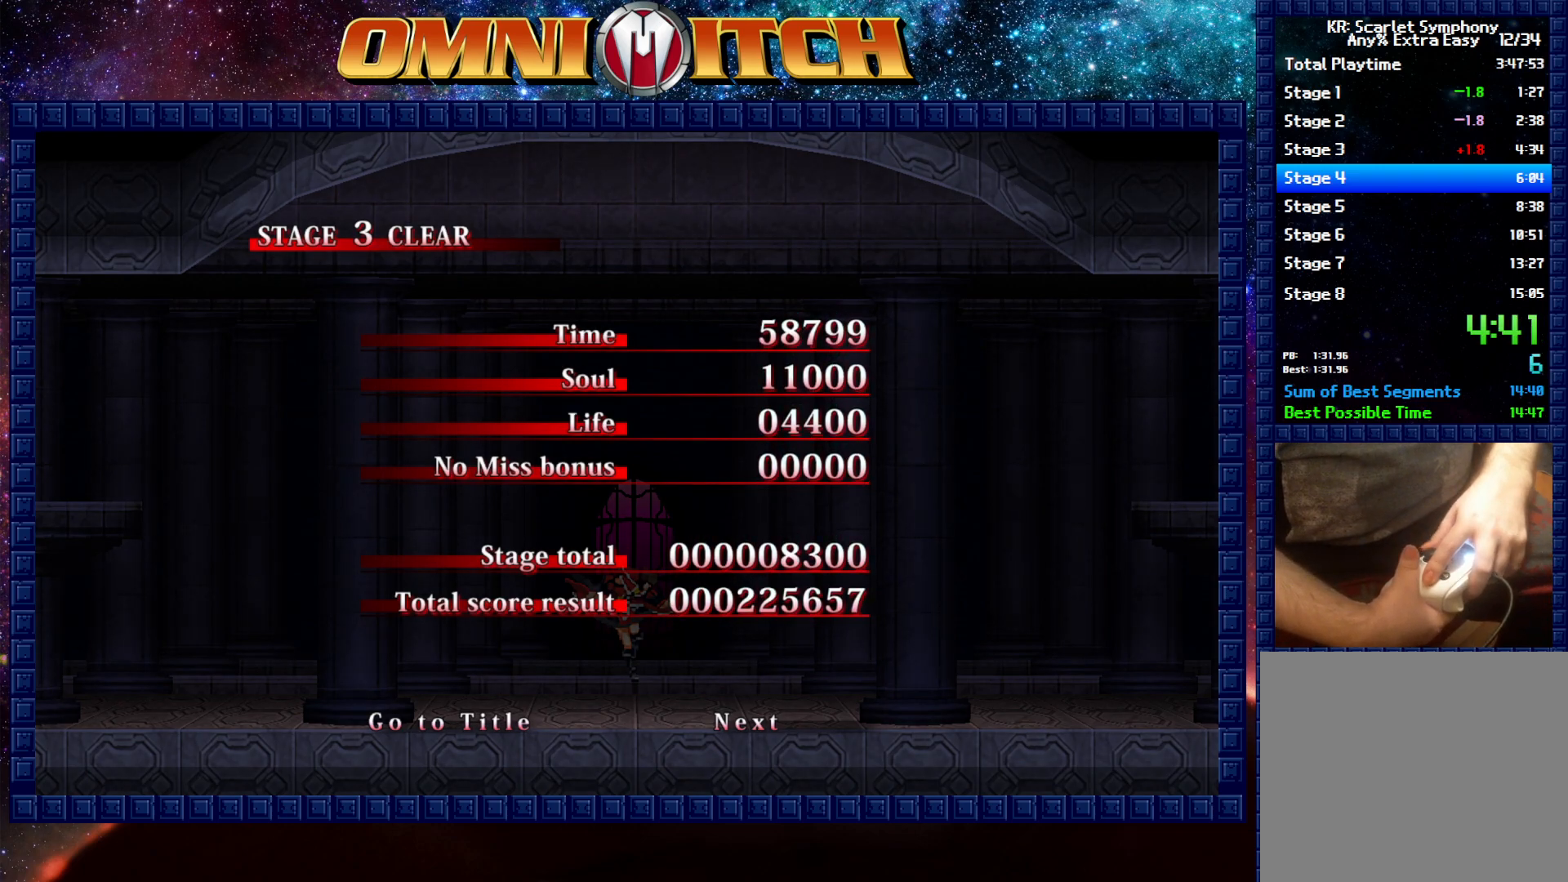
{"buttons": [], "left_stick": "center", "events": [[67, "B", "down"], [167, "B", "up"], [317, "B", "down"], [450, "B", "up"]]}
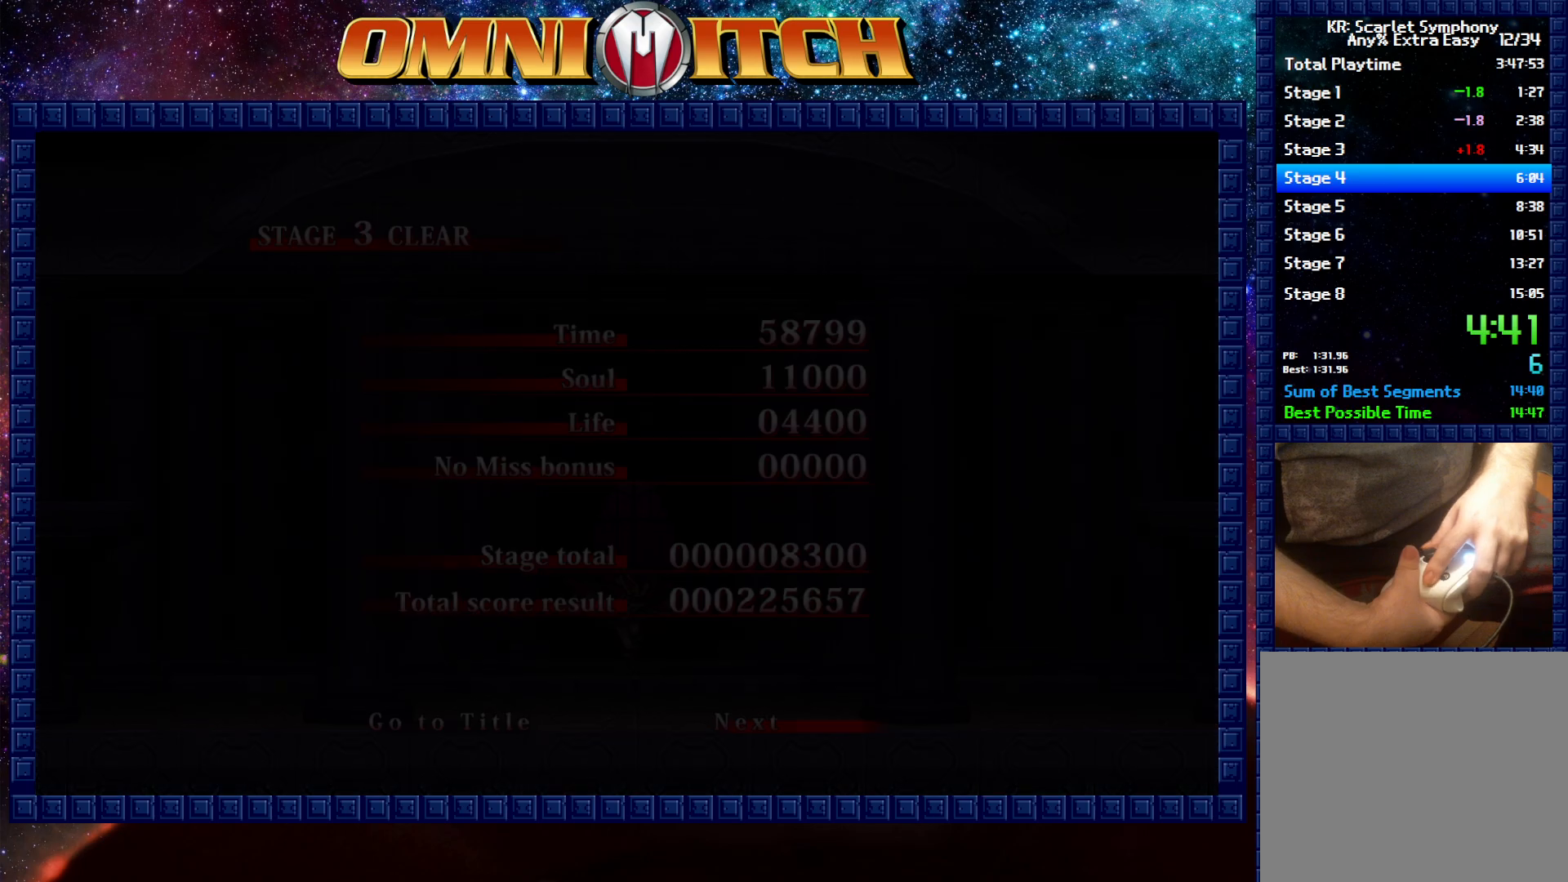
{"buttons": ["R2", "DPAD_RIGHT"], "left_stick": "center", "events": [[267, "DPAD_RIGHT", "down"], [417, "R2", "down"]]}
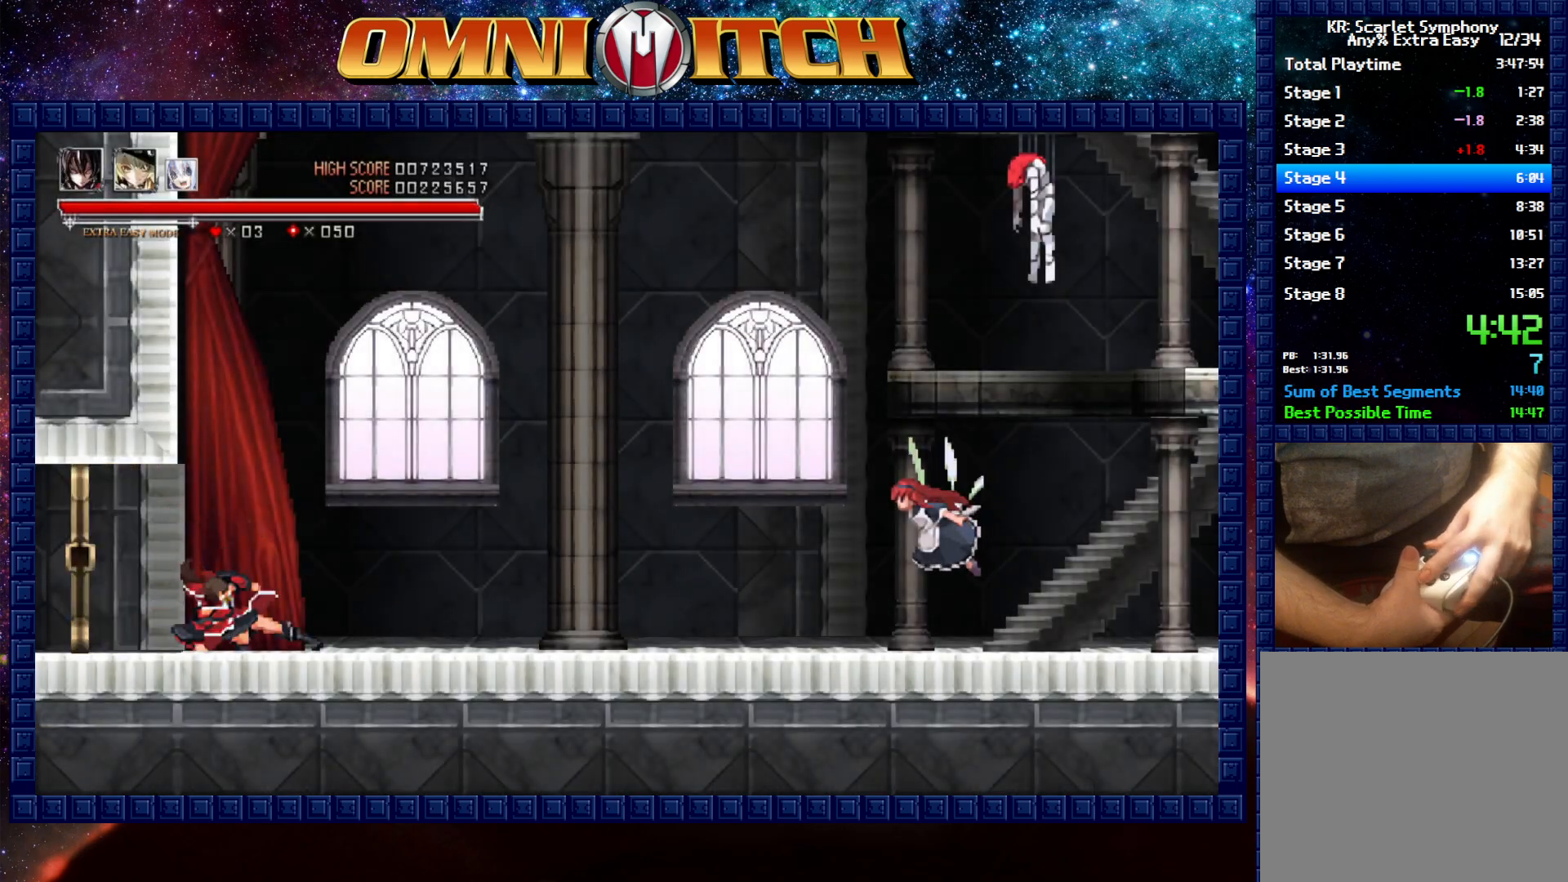
{"buttons": ["B", "DPAD_UP", "DPAD_RIGHT"], "left_stick": "center", "events": [[167, "R2", "up"], [383, "DPAD_UP", "down"], [400, "B", "down"]]}
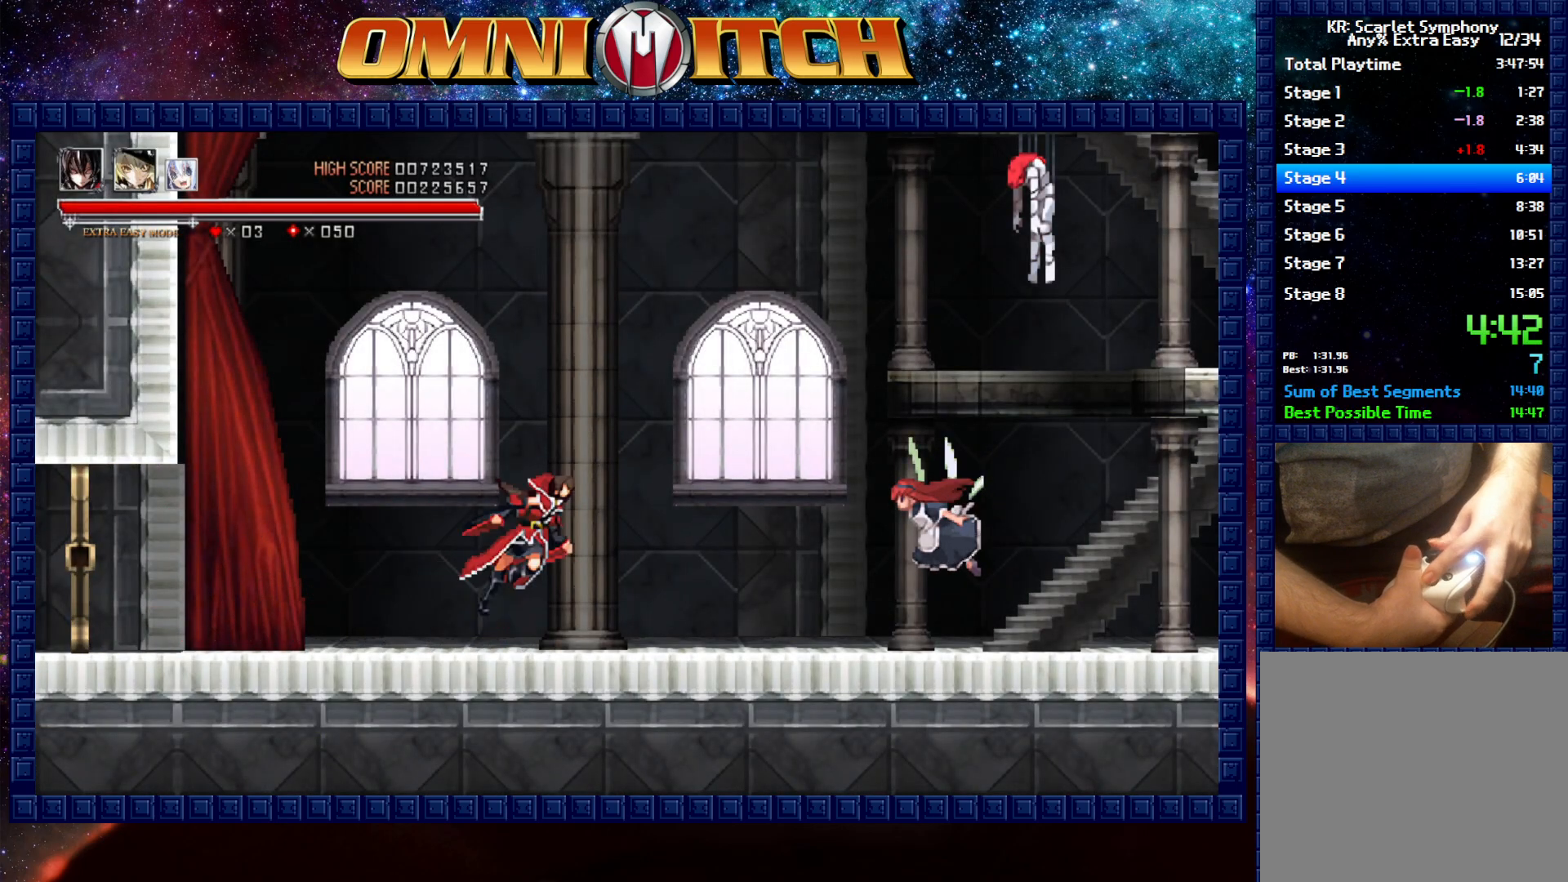
{"buttons": ["B", "DPAD_UP", "DPAD_RIGHT"], "left_stick": "center", "events": [[150, "B", "up"], [283, "B", "down"]]}
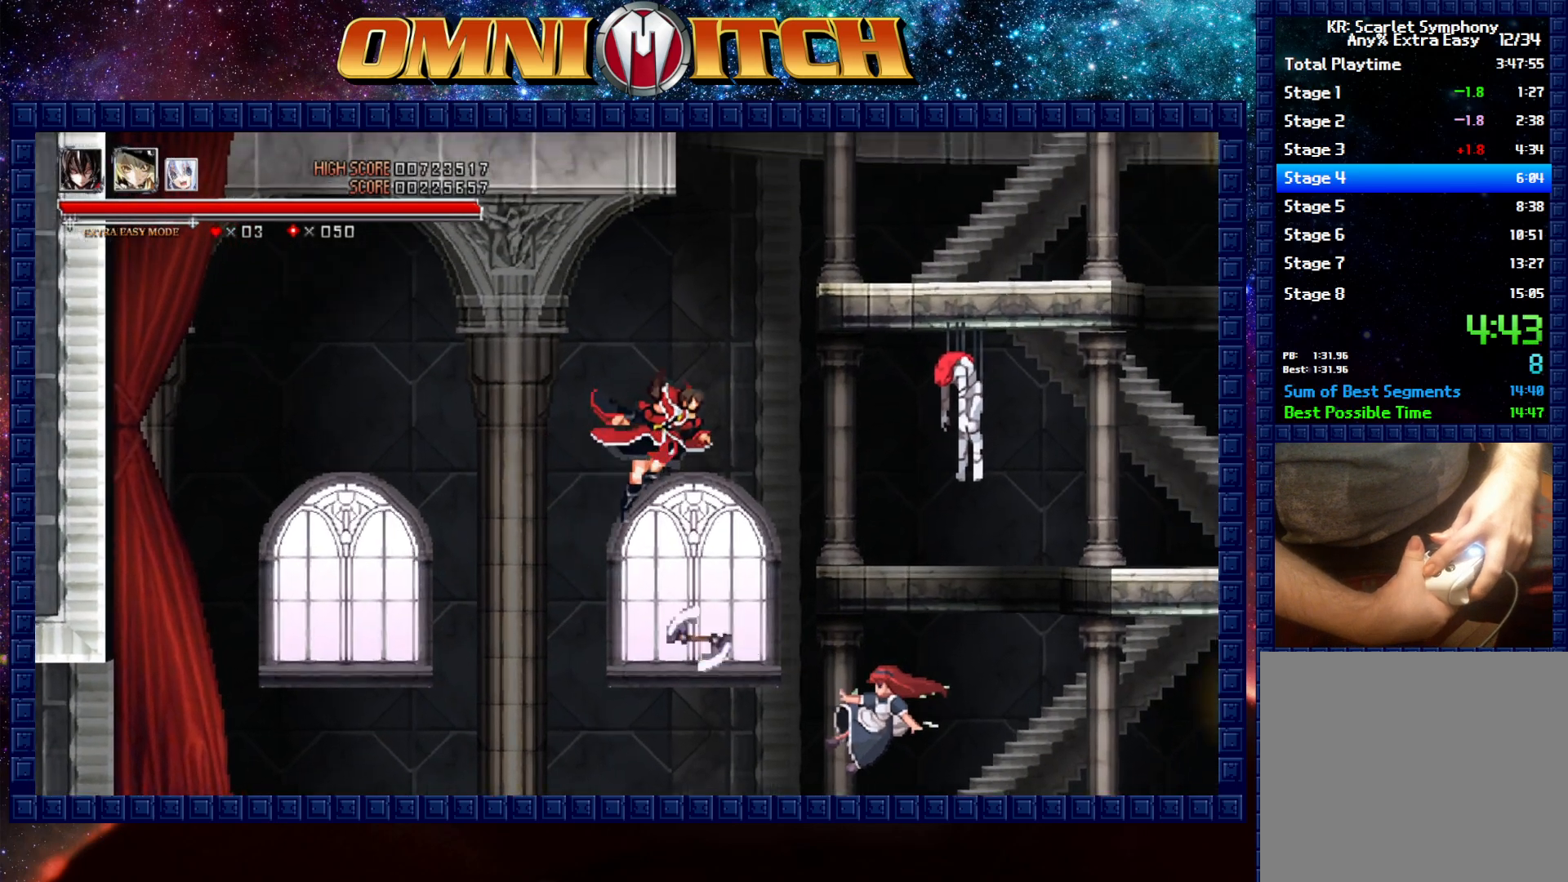
{"buttons": ["DPAD_UP", "DPAD_RIGHT"], "left_stick": "center", "events": [[383, "B", "up"]]}
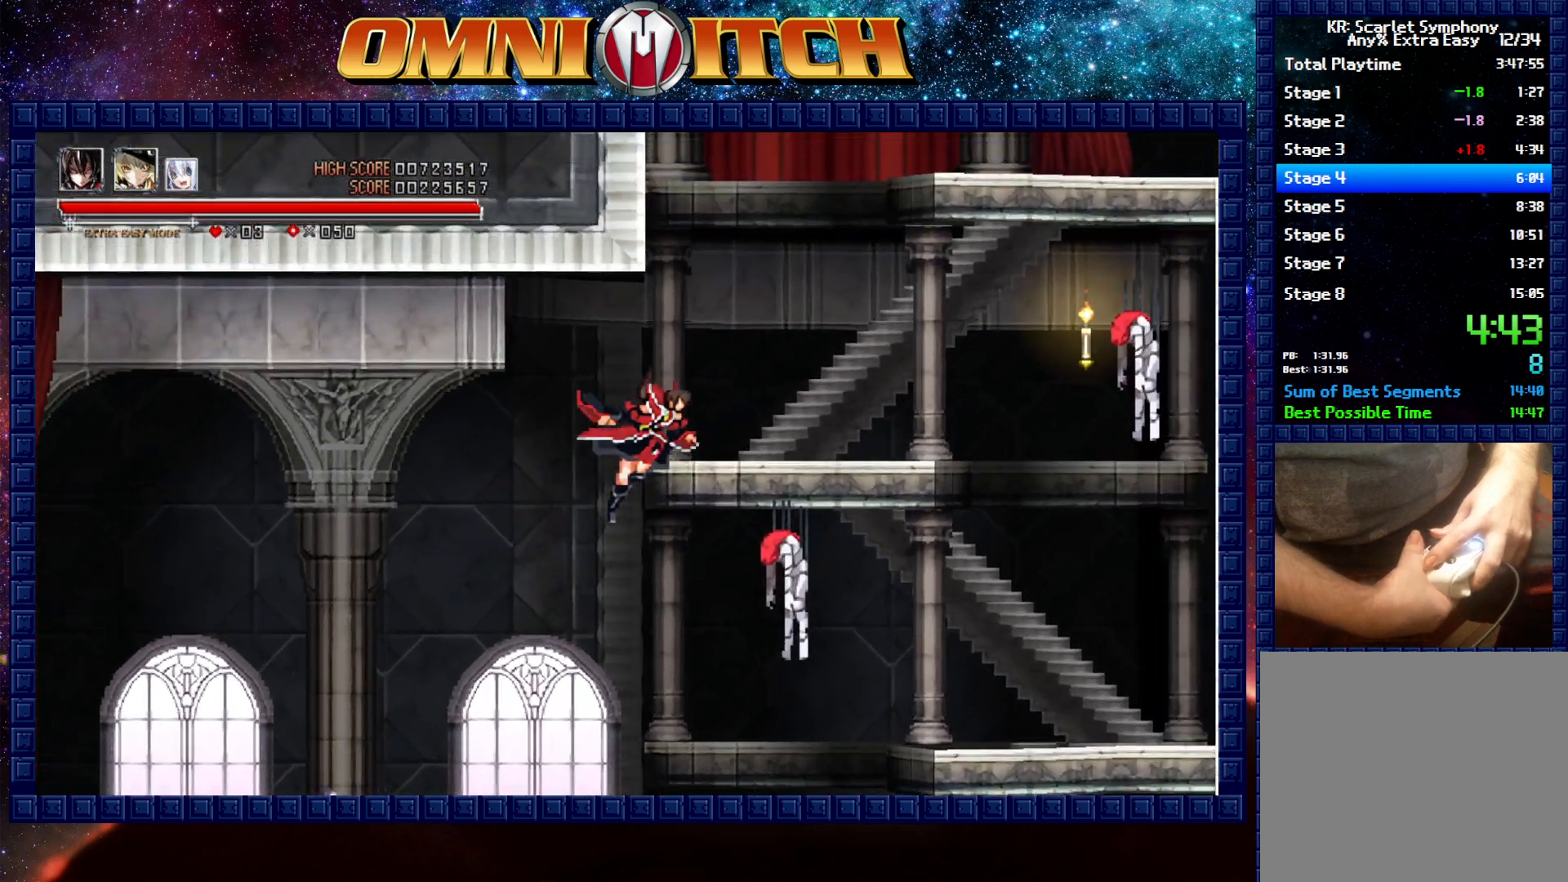
{"buttons": ["DPAD_UP", "DPAD_RIGHT"], "left_stick": "center", "events": []}
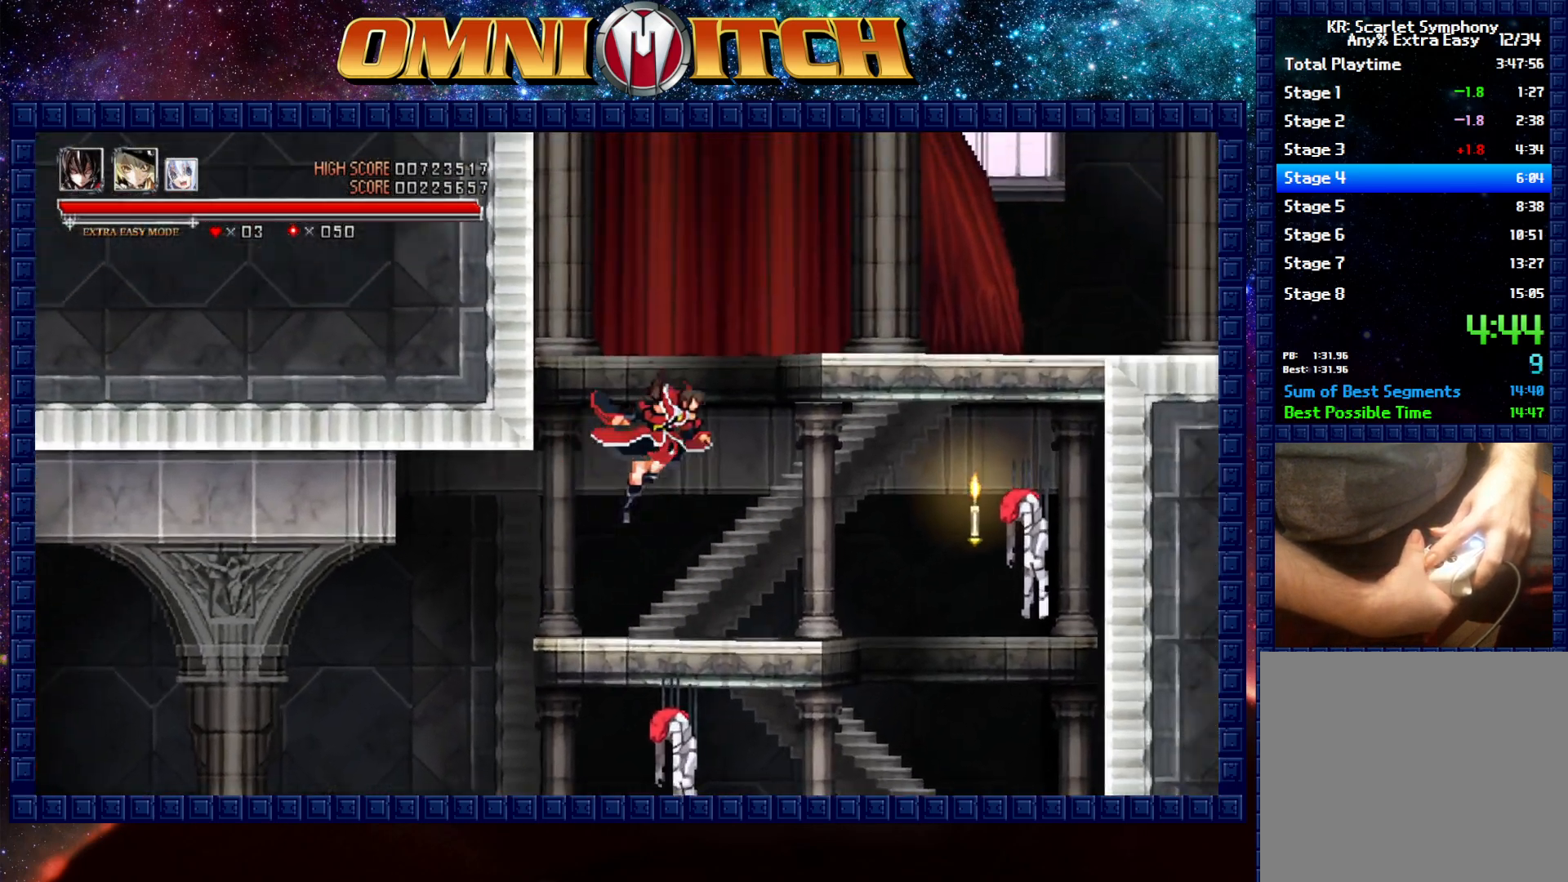
{"buttons": ["DPAD_UP", "DPAD_RIGHT"], "left_stick": "center", "events": []}
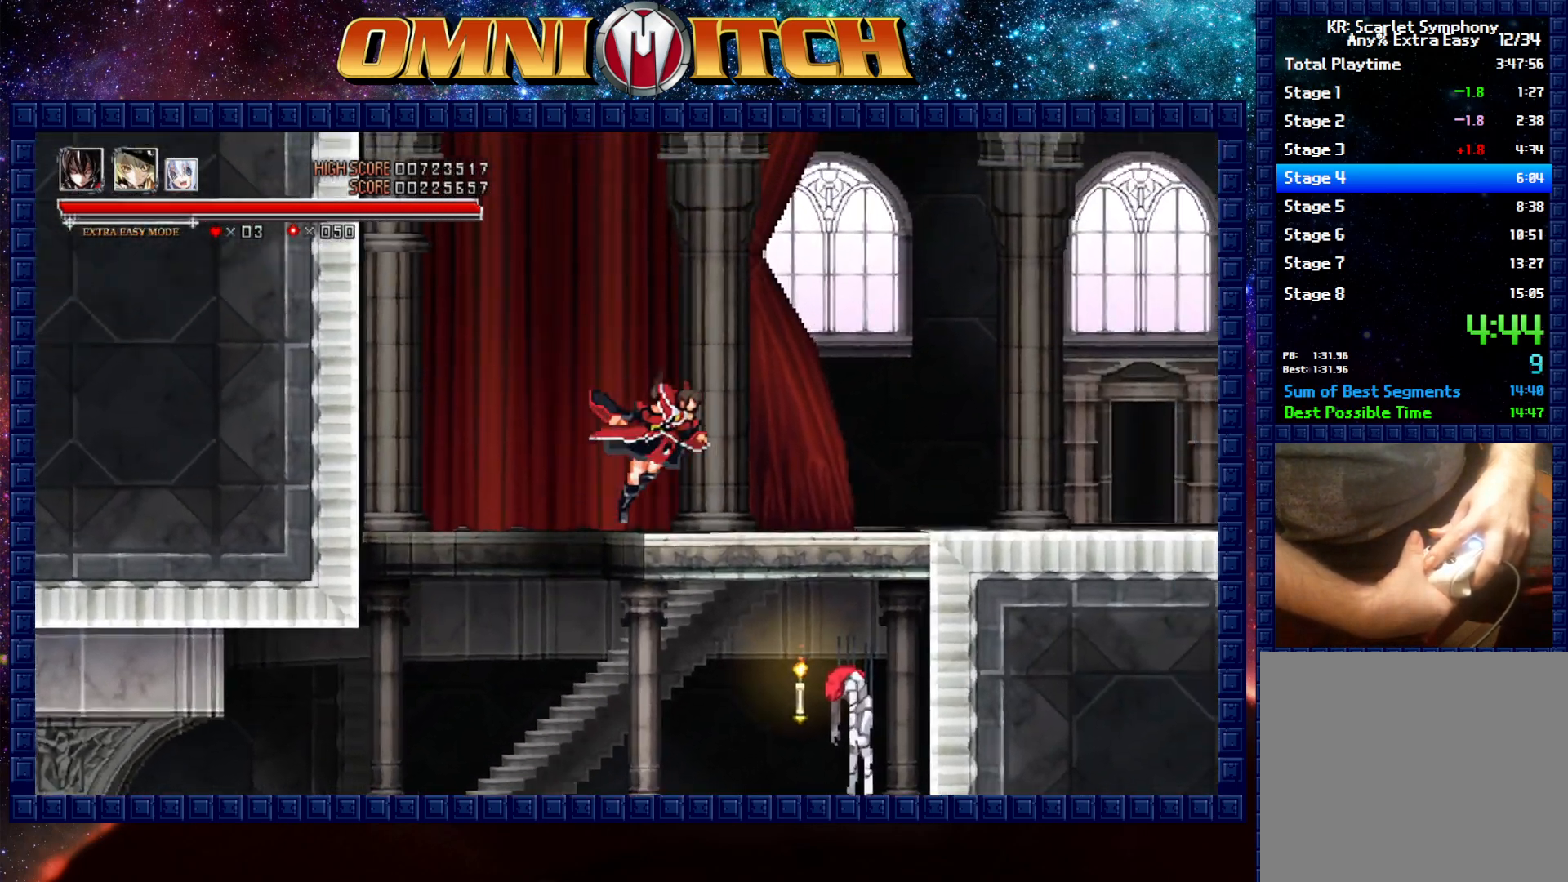
{"buttons": ["DPAD_RIGHT"], "left_stick": "up-right", "events": [[33, "B", "down"], [83, "DPAD_UP", "up"], [133, "B", "up"], [250, "R2", "down"], [317, "left_stick", "up-right"], [433, "R2", "up"]]}
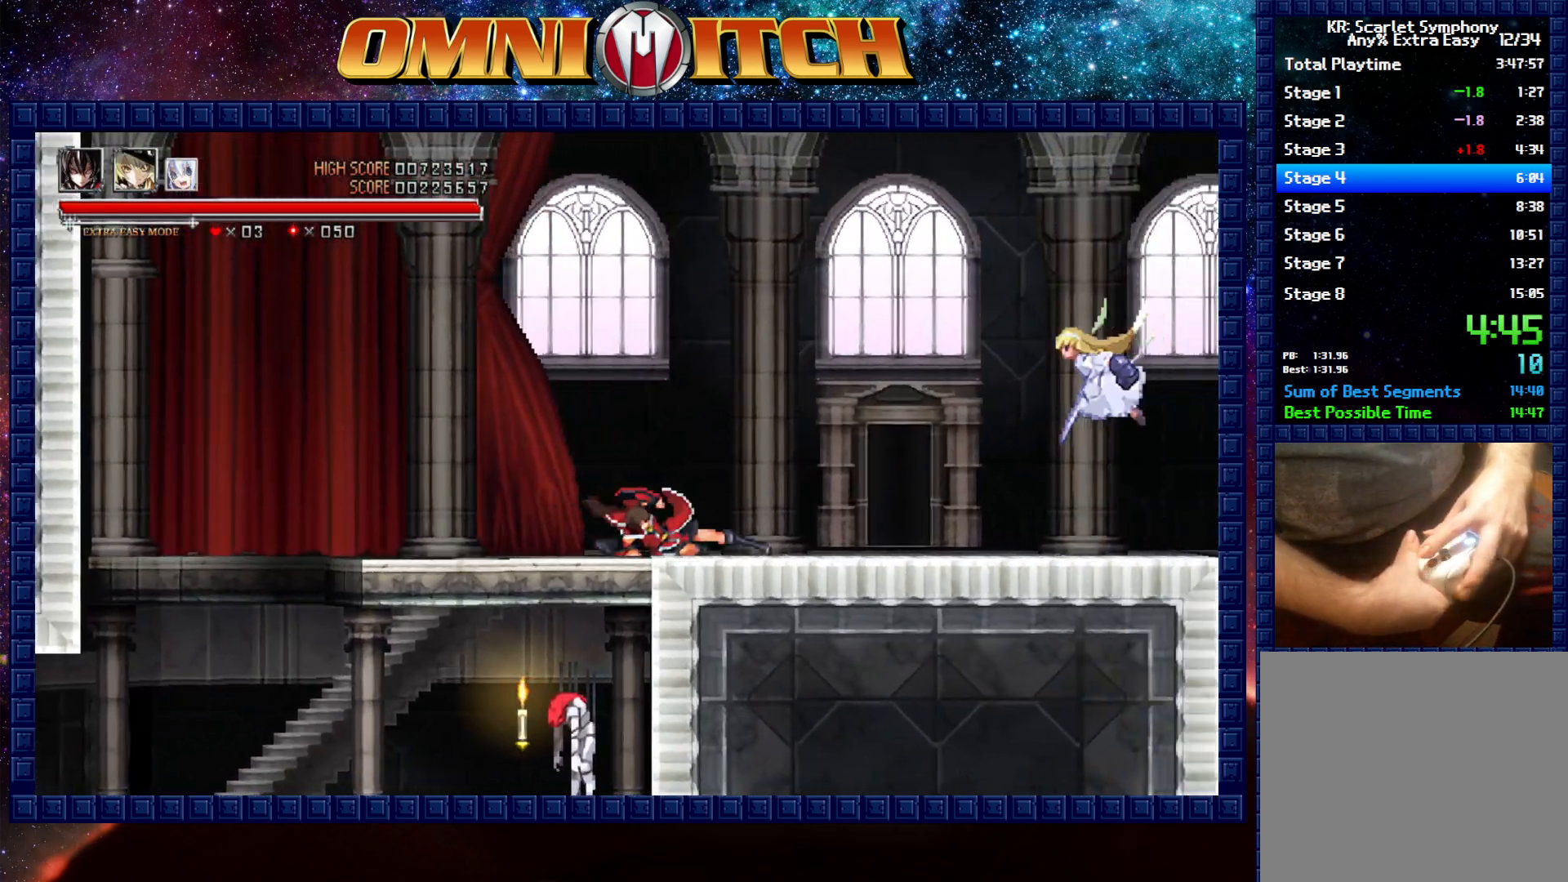
{"buttons": ["R2", "DPAD_RIGHT"], "left_stick": "up-right", "events": [[217, "R2", "down"]]}
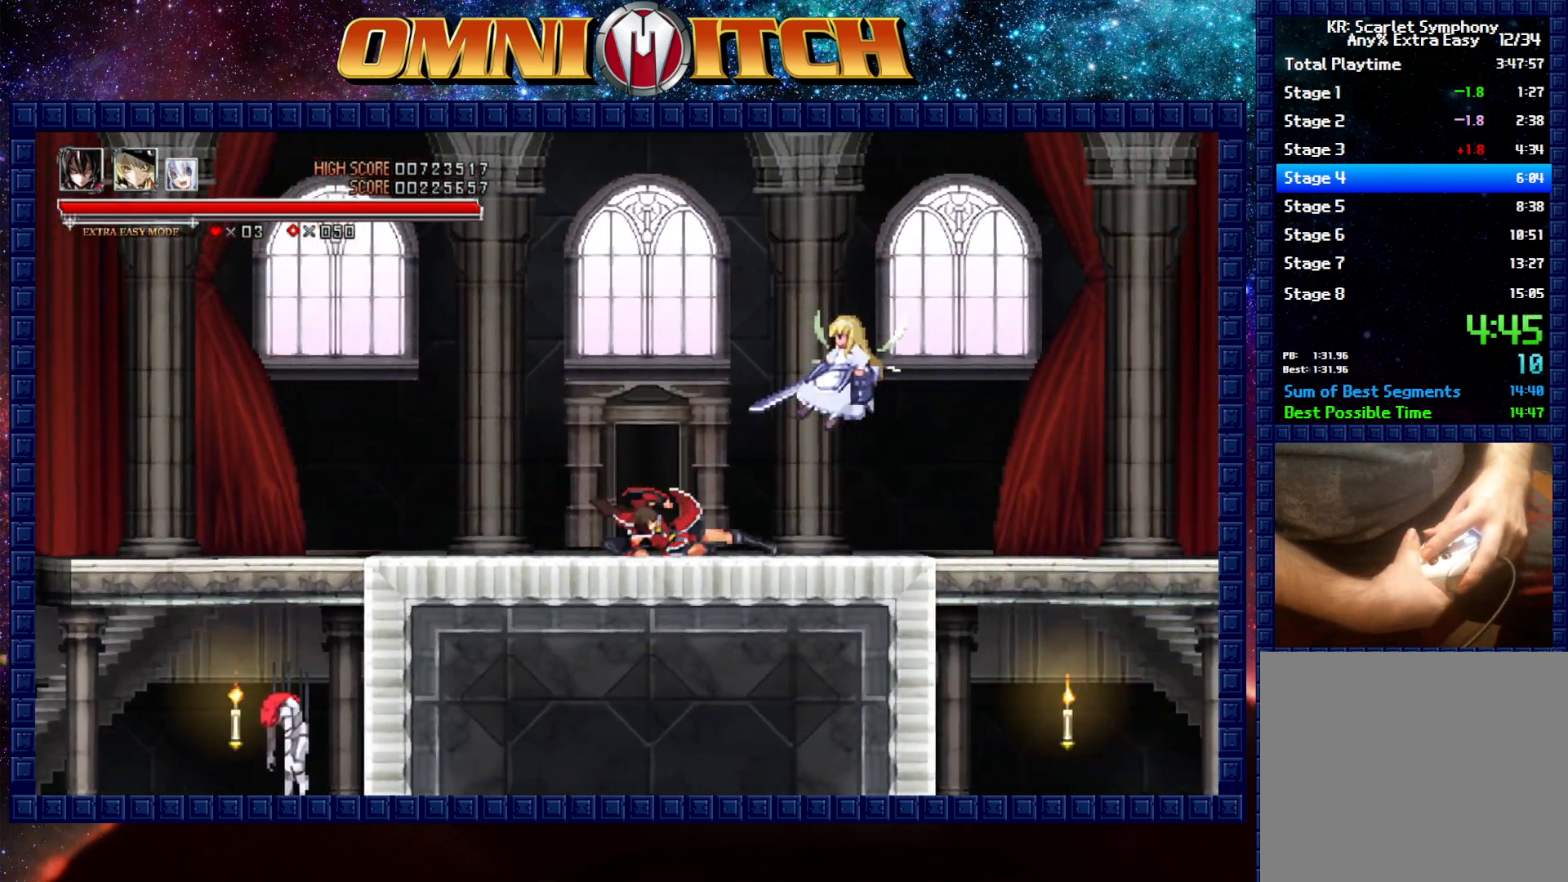
{"buttons": ["R2", "DPAD_RIGHT"], "left_stick": "center", "events": [[33, "R2", "up"], [100, "left_stick", "center"], [283, "R2", "down"]]}
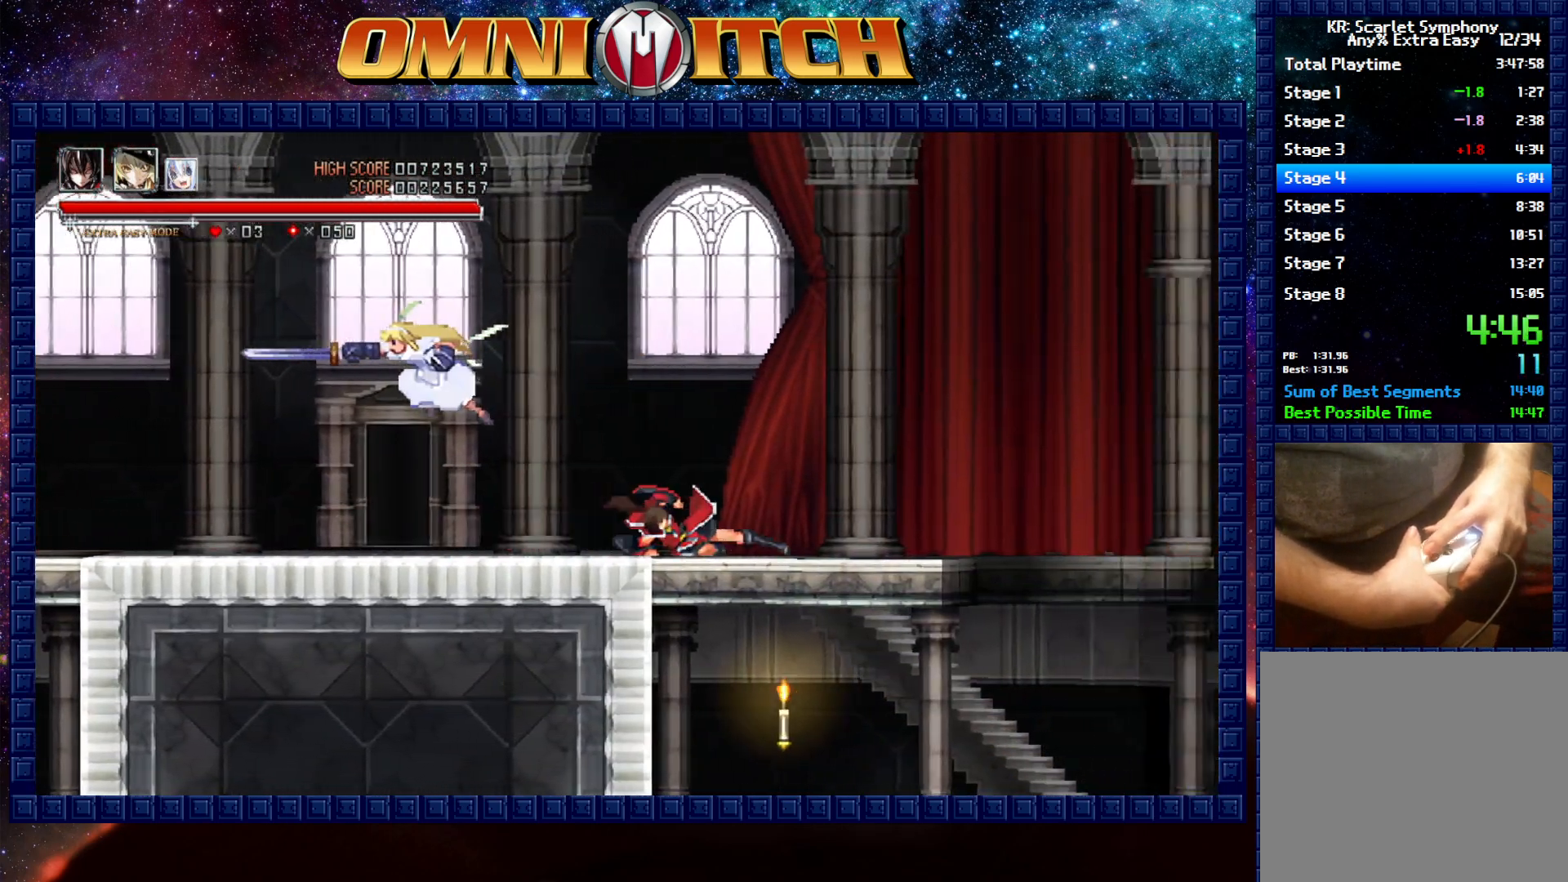
{"buttons": ["DPAD_RIGHT"], "left_stick": "center", "events": [[100, "R2", "up"]]}
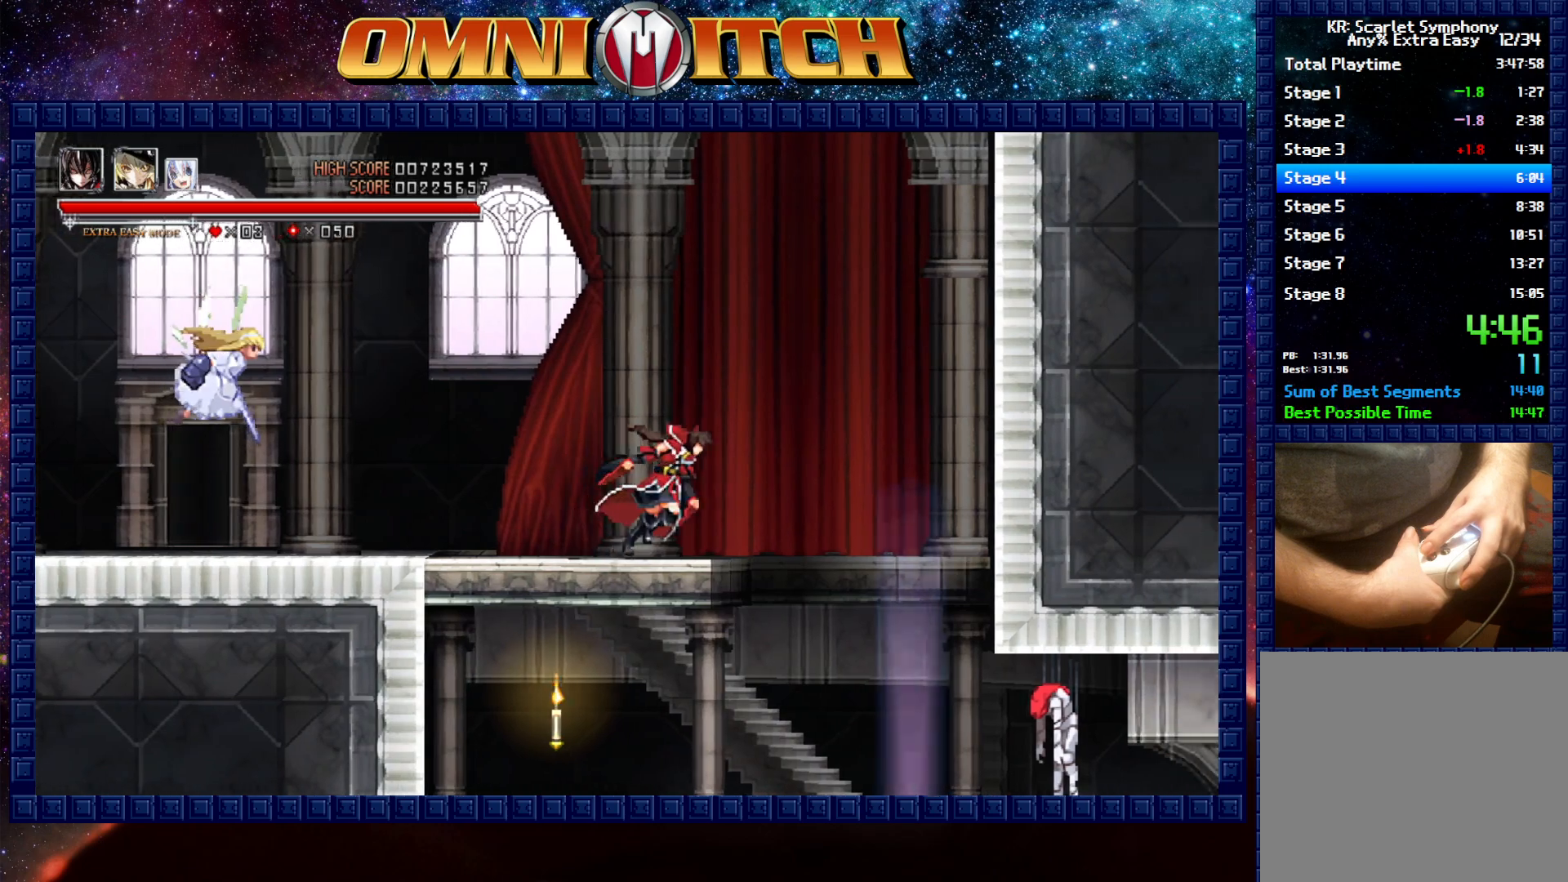
{"buttons": ["A"], "left_stick": "center", "events": [[283, "DPAD_RIGHT", "up"], [350, "A", "down"]]}
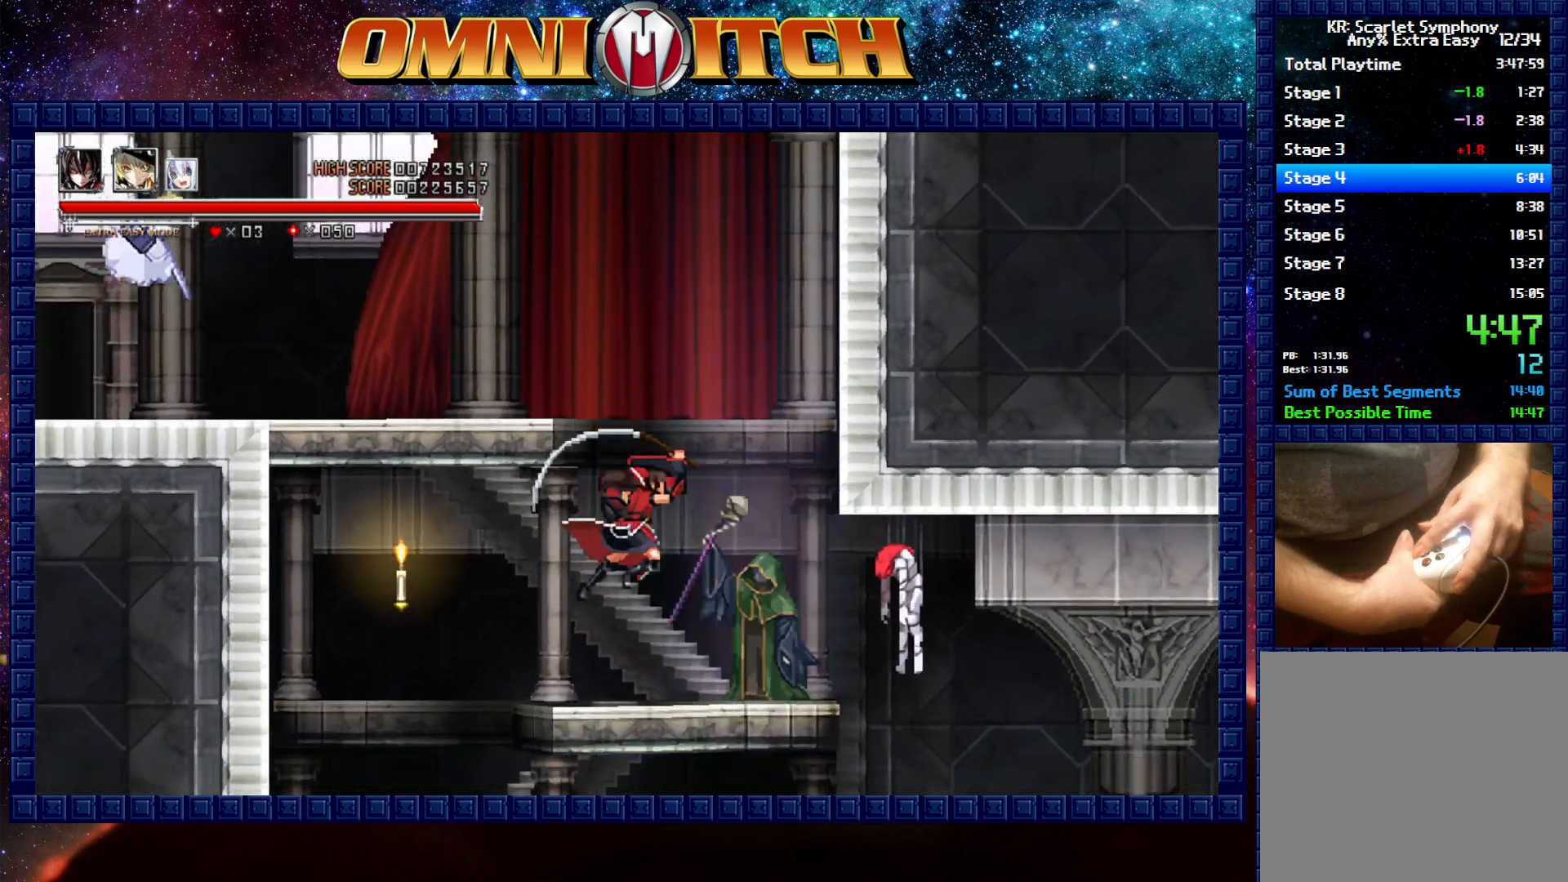
{"buttons": ["DPAD_RIGHT"], "left_stick": "center", "events": [[50, "A", "up"], [117, "DPAD_RIGHT", "down"]]}
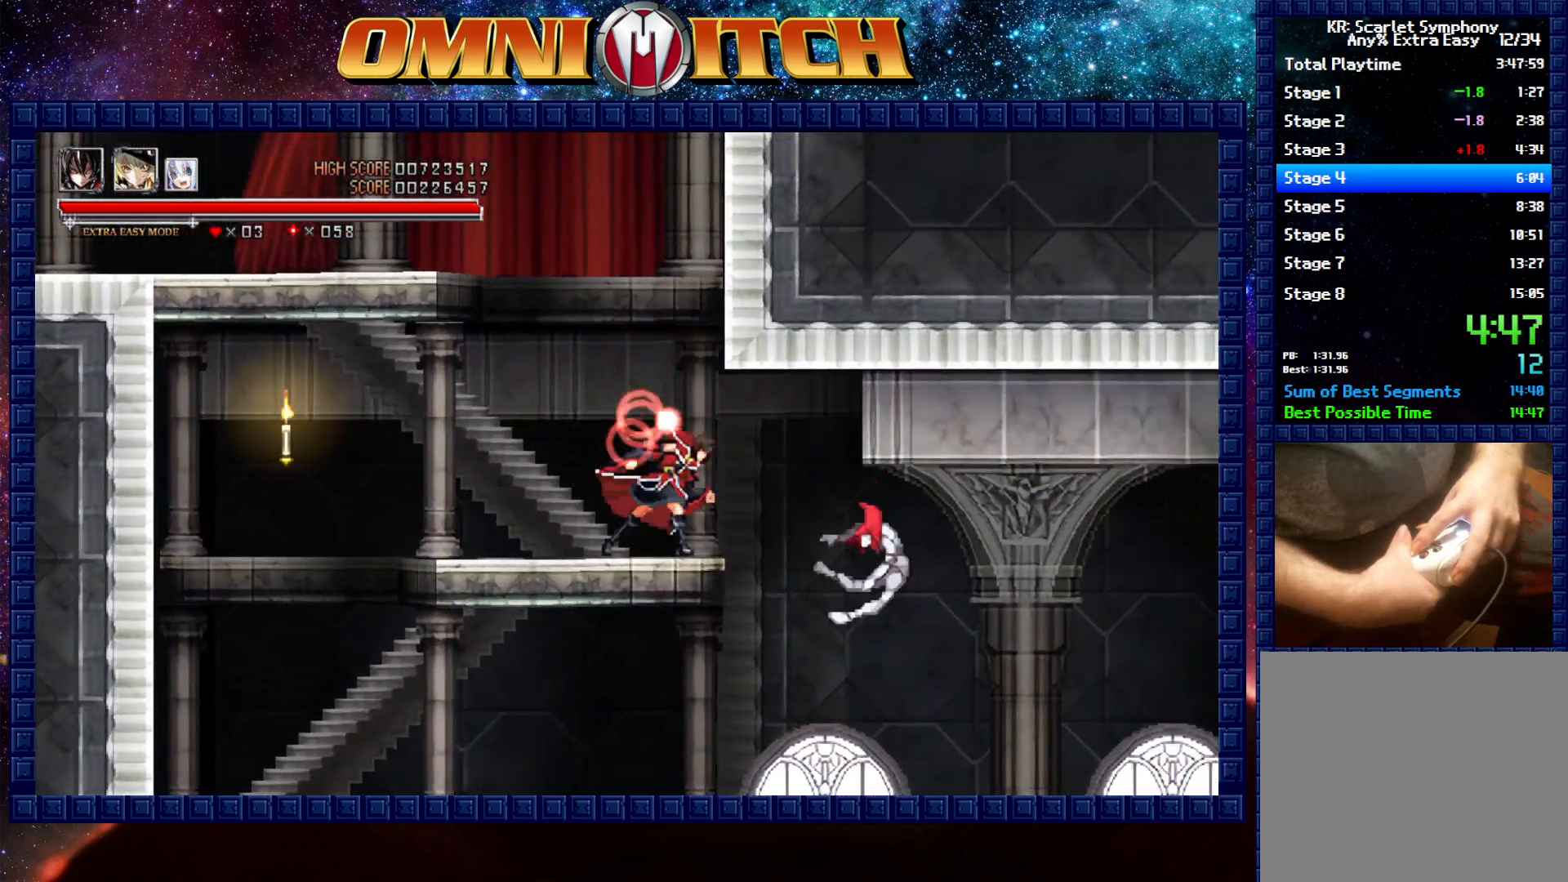
{"buttons": ["DPAD_RIGHT"], "left_stick": "center", "events": []}
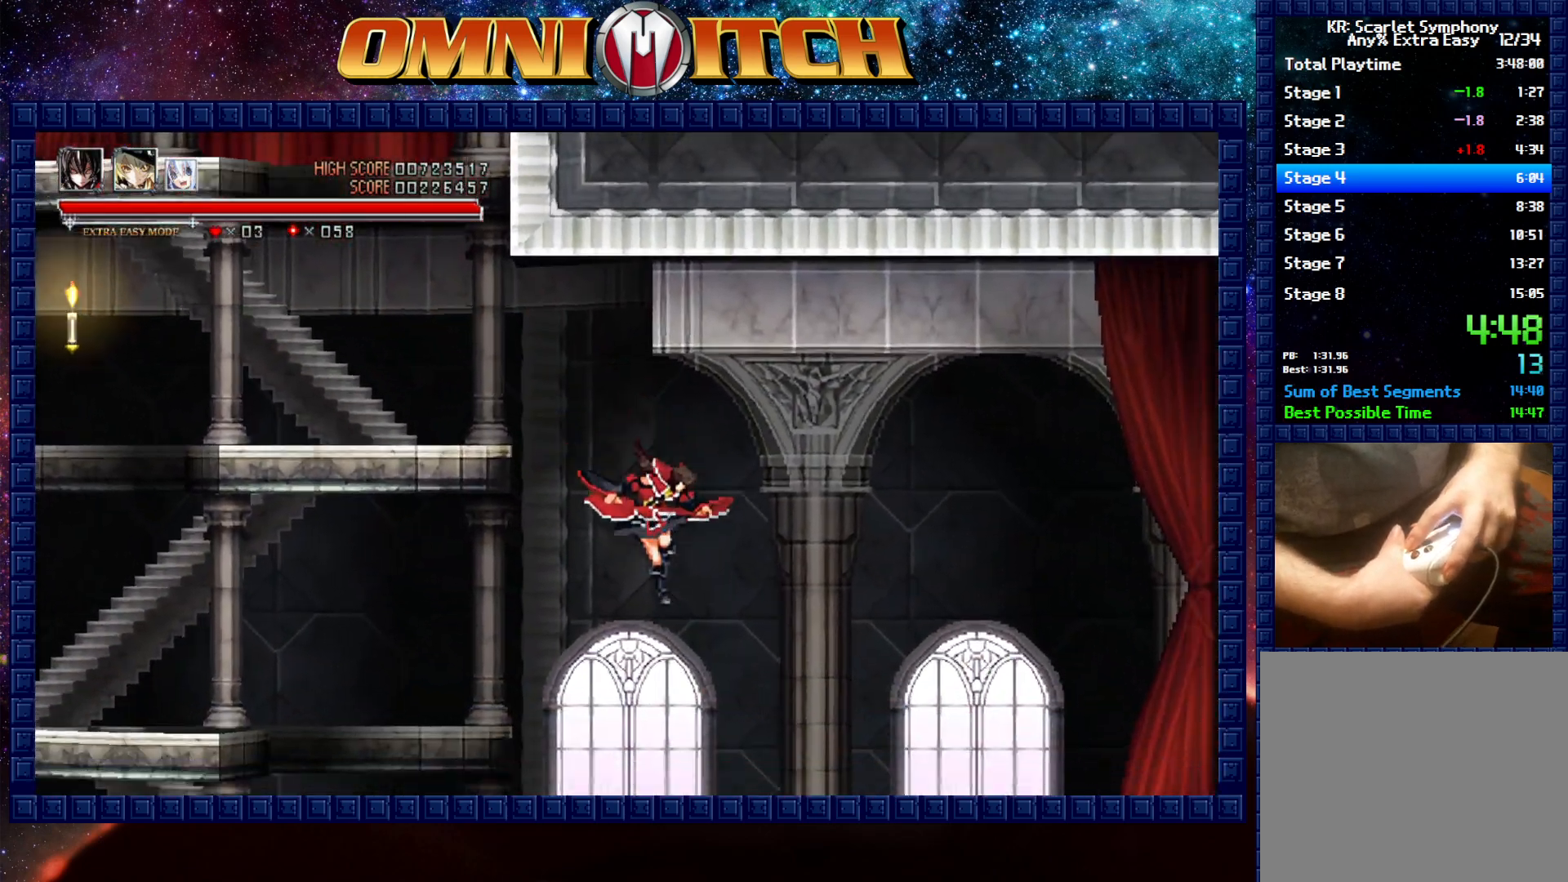
{"buttons": ["DPAD_RIGHT"], "left_stick": "center", "events": [[33, "A", "down"], [117, "DPAD_RIGHT", "up"], [217, "A", "up"], [250, "DPAD_RIGHT", "down"]]}
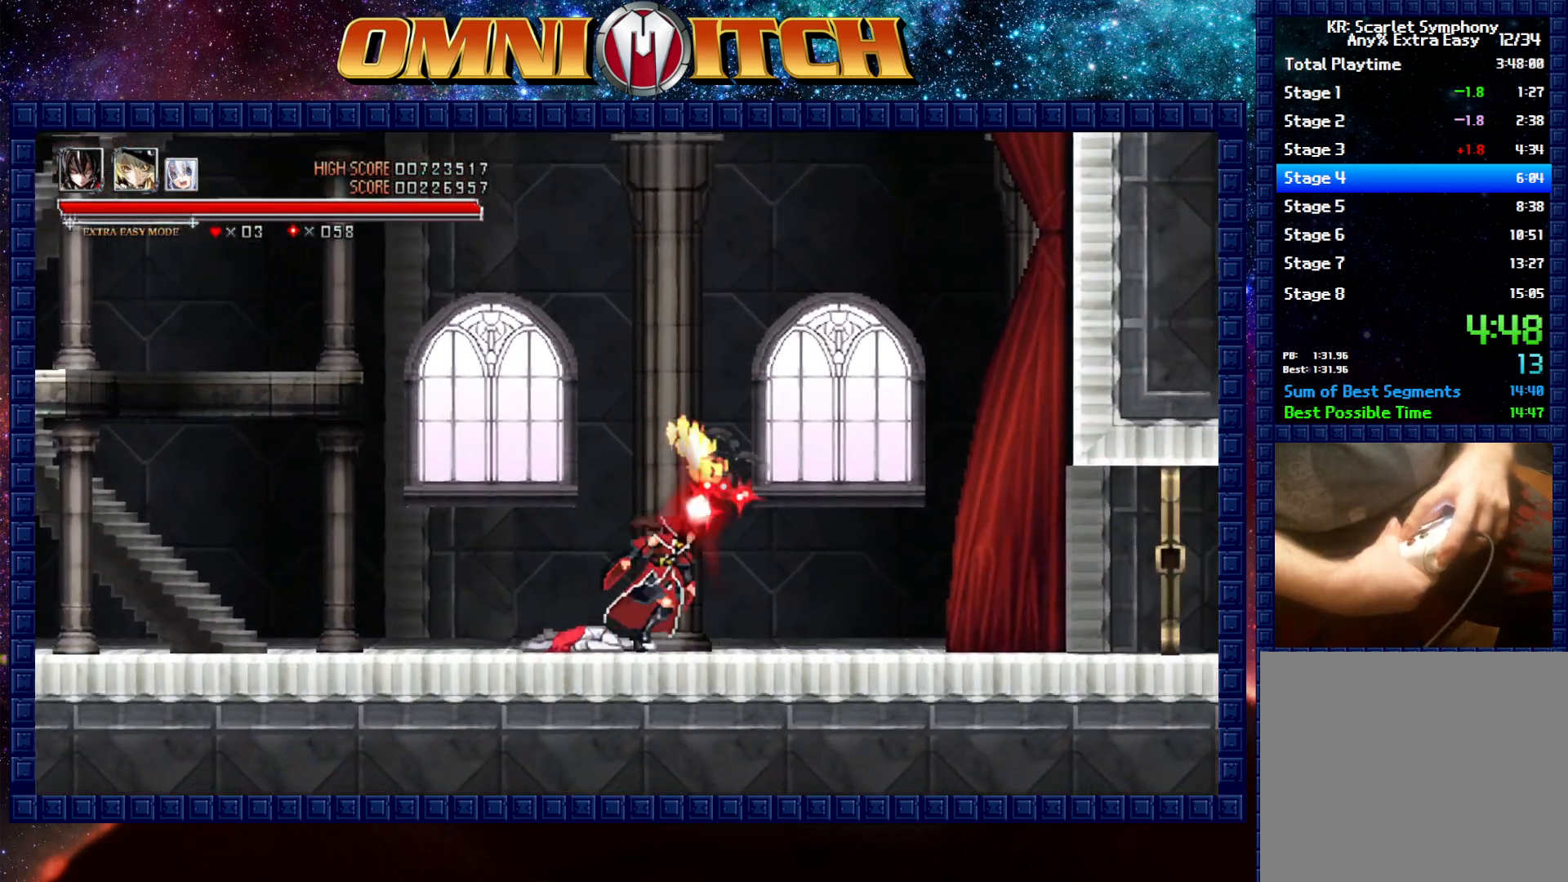
{"buttons": ["DPAD_RIGHT"], "left_stick": "center", "events": [[33, "R2", "down"], [383, "R2", "up"]]}
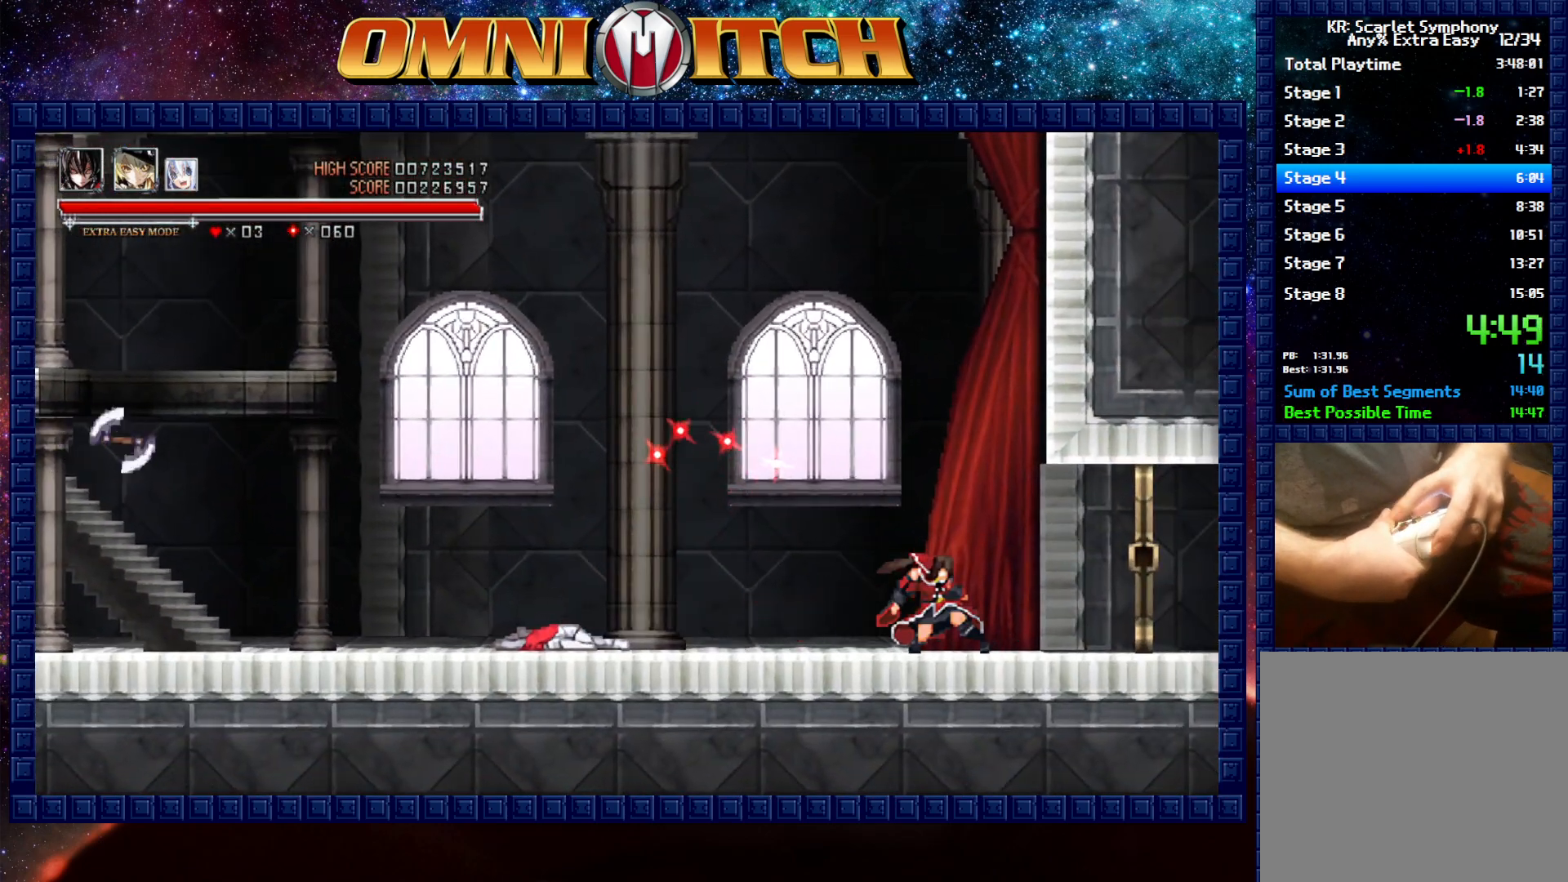
{"buttons": ["DPAD_RIGHT"], "left_stick": "center", "events": [[67, "R2", "down"], [217, "R2", "up"]]}
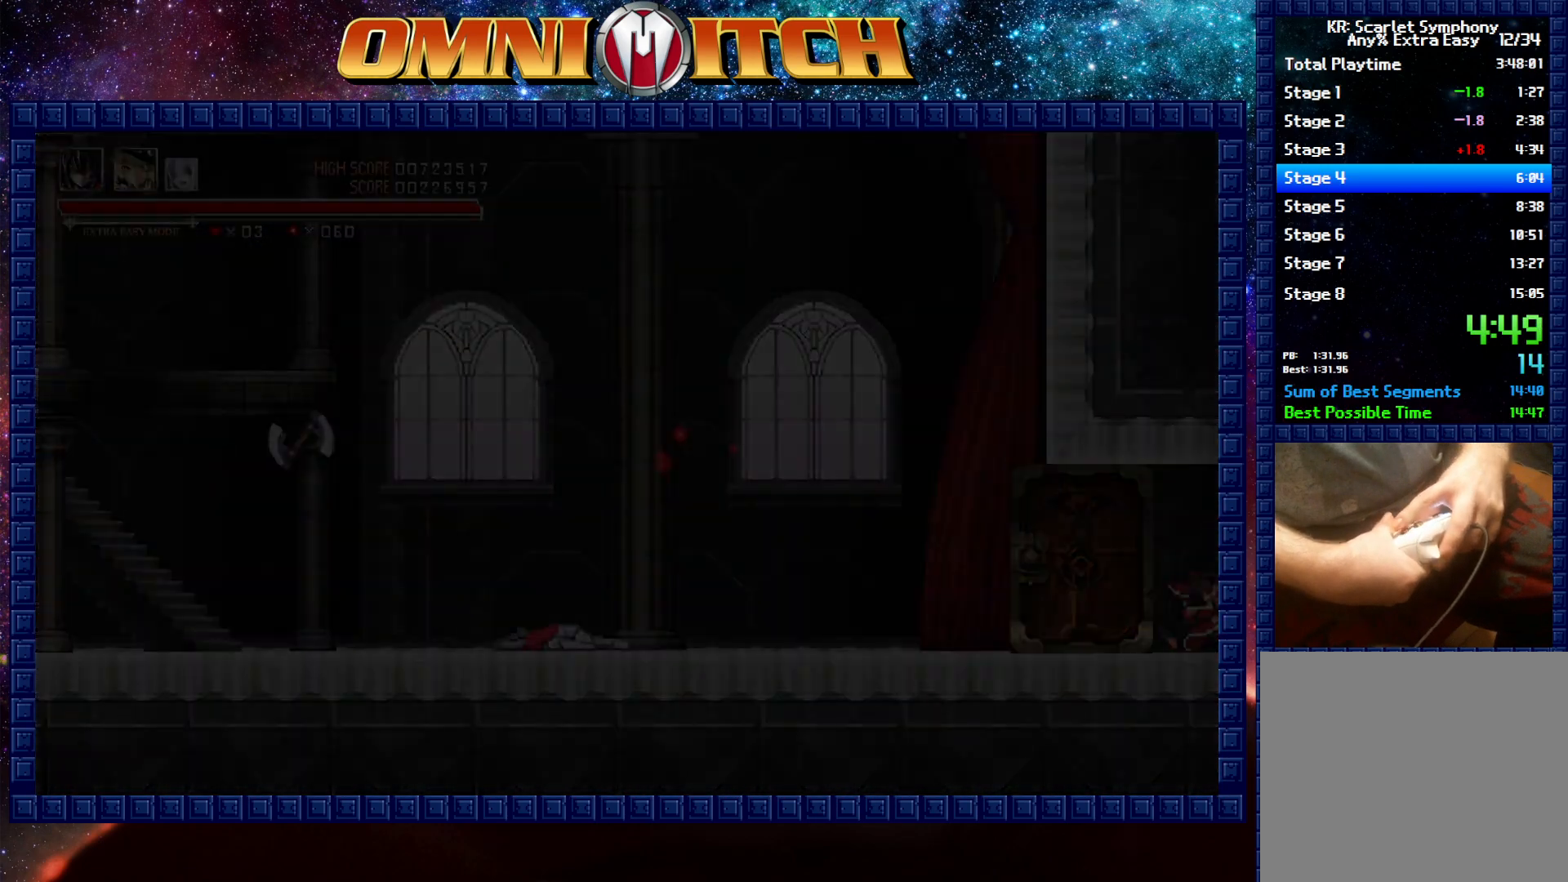
{"buttons": ["R2", "DPAD_RIGHT"], "left_stick": "center", "events": [[300, "R2", "down"]]}
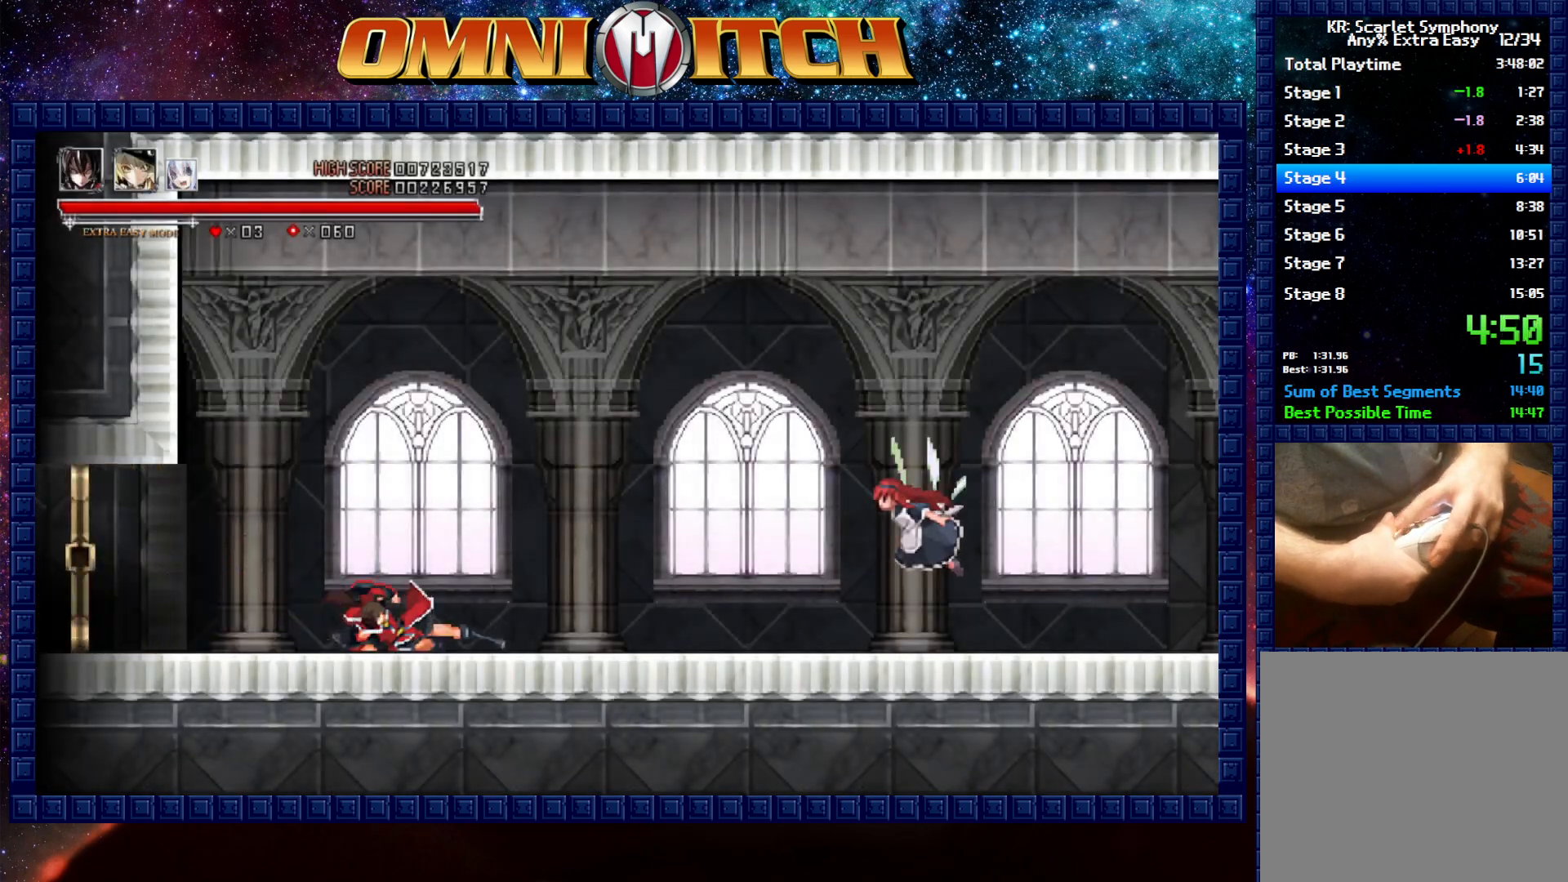
{"buttons": ["R2", "DPAD_RIGHT"], "left_stick": "center", "events": [[33, "R2", "up"], [300, "R2", "down"]]}
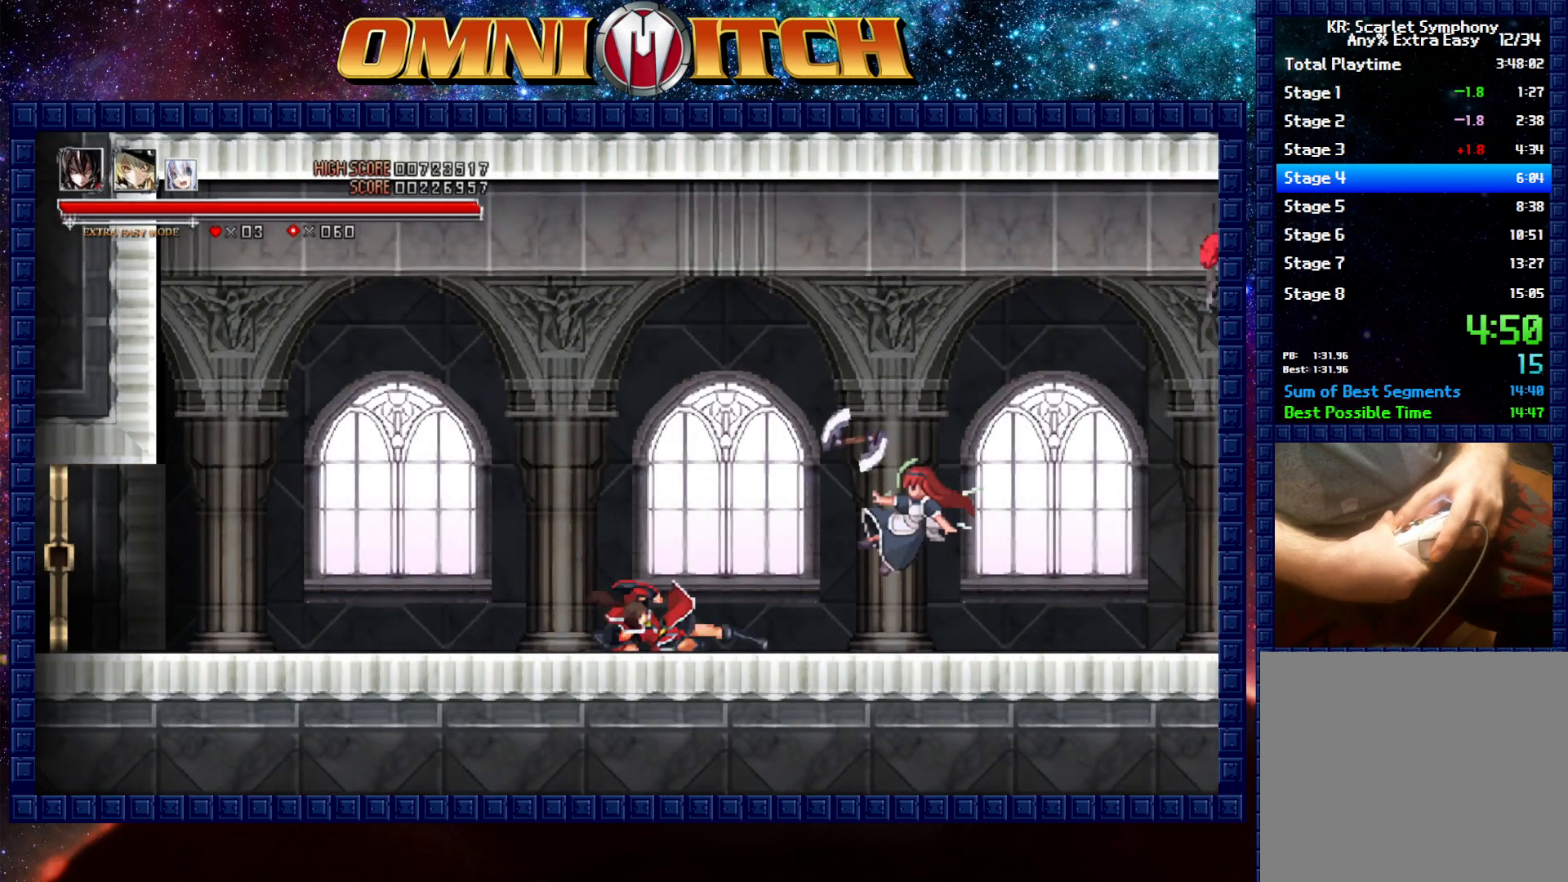
{"buttons": ["R2", "DPAD_RIGHT"], "left_stick": "center", "events": [[33, "R2", "up"], [233, "R2", "down"]]}
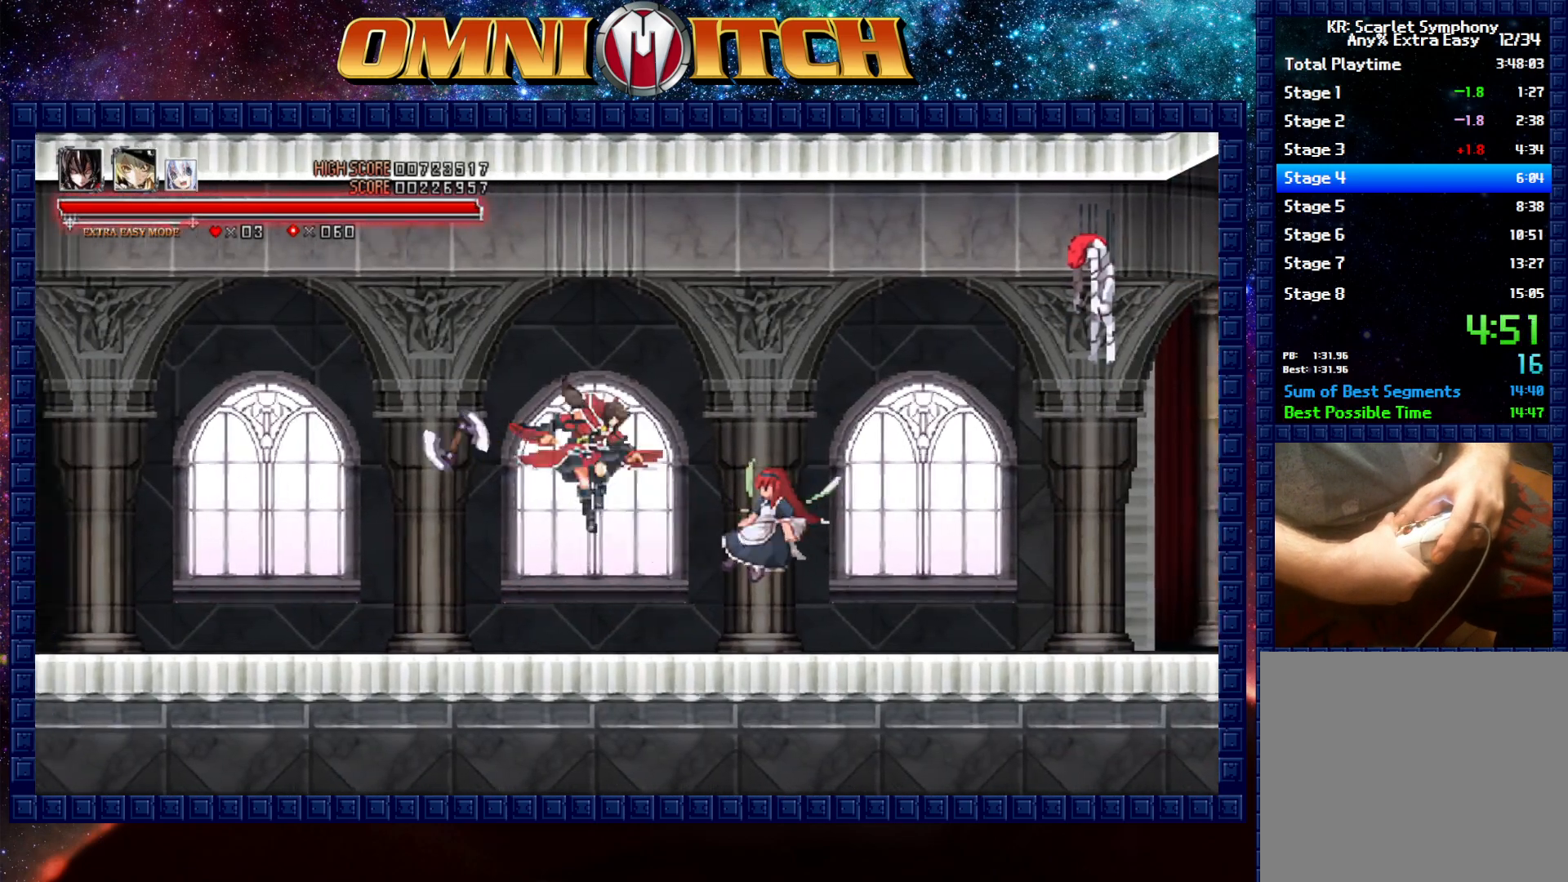
{"buttons": ["DPAD_RIGHT"], "left_stick": "center", "events": [[150, "R2", "up"]]}
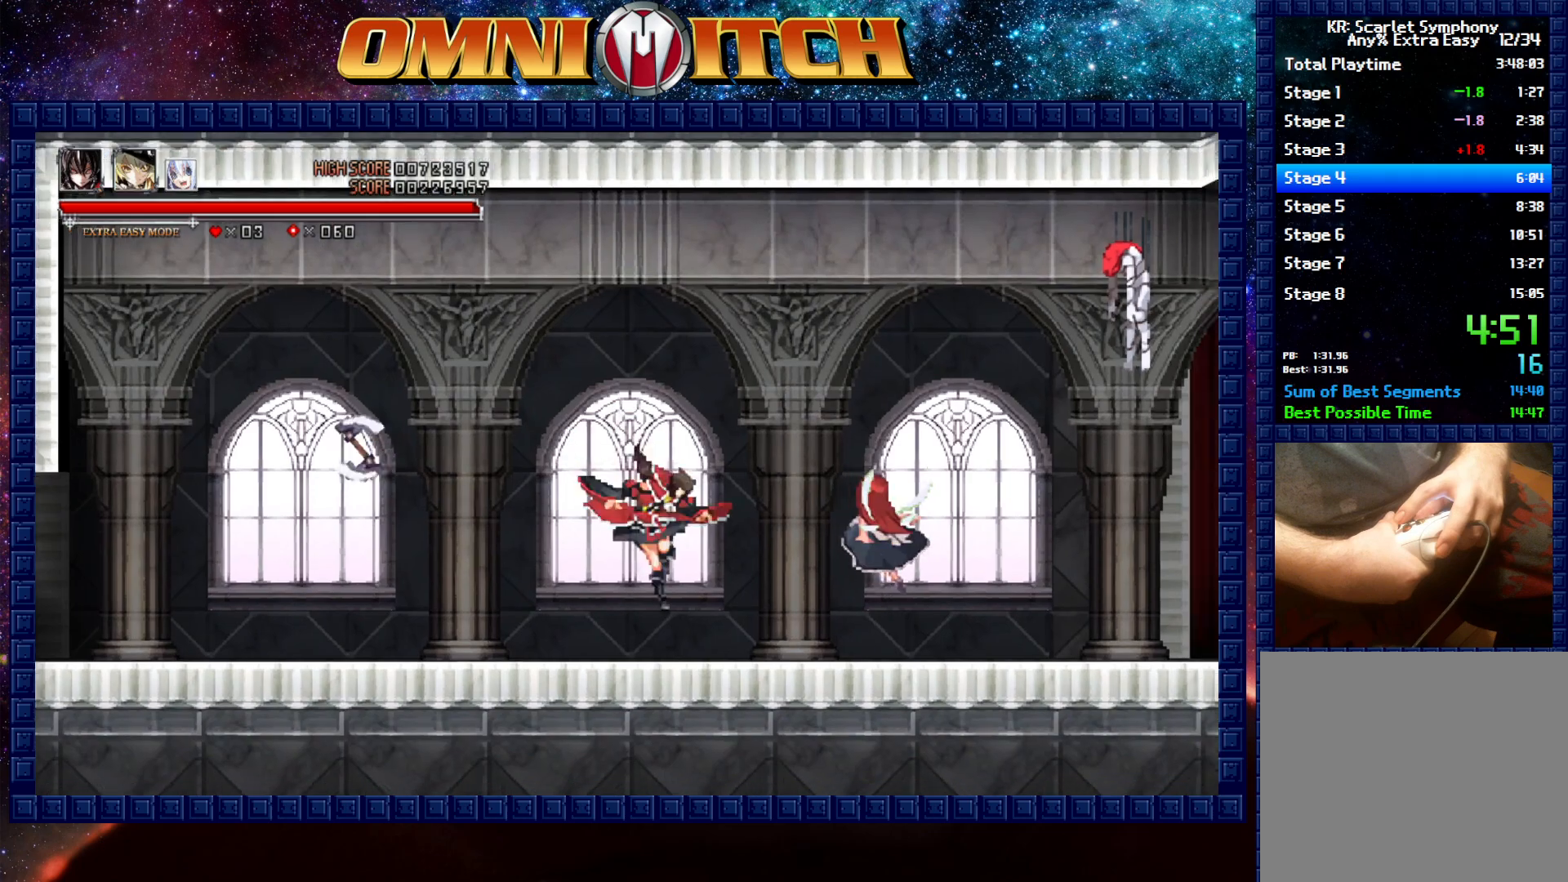
{"buttons": ["R2", "DPAD_RIGHT"], "left_stick": "center", "events": [[283, "R2", "down"]]}
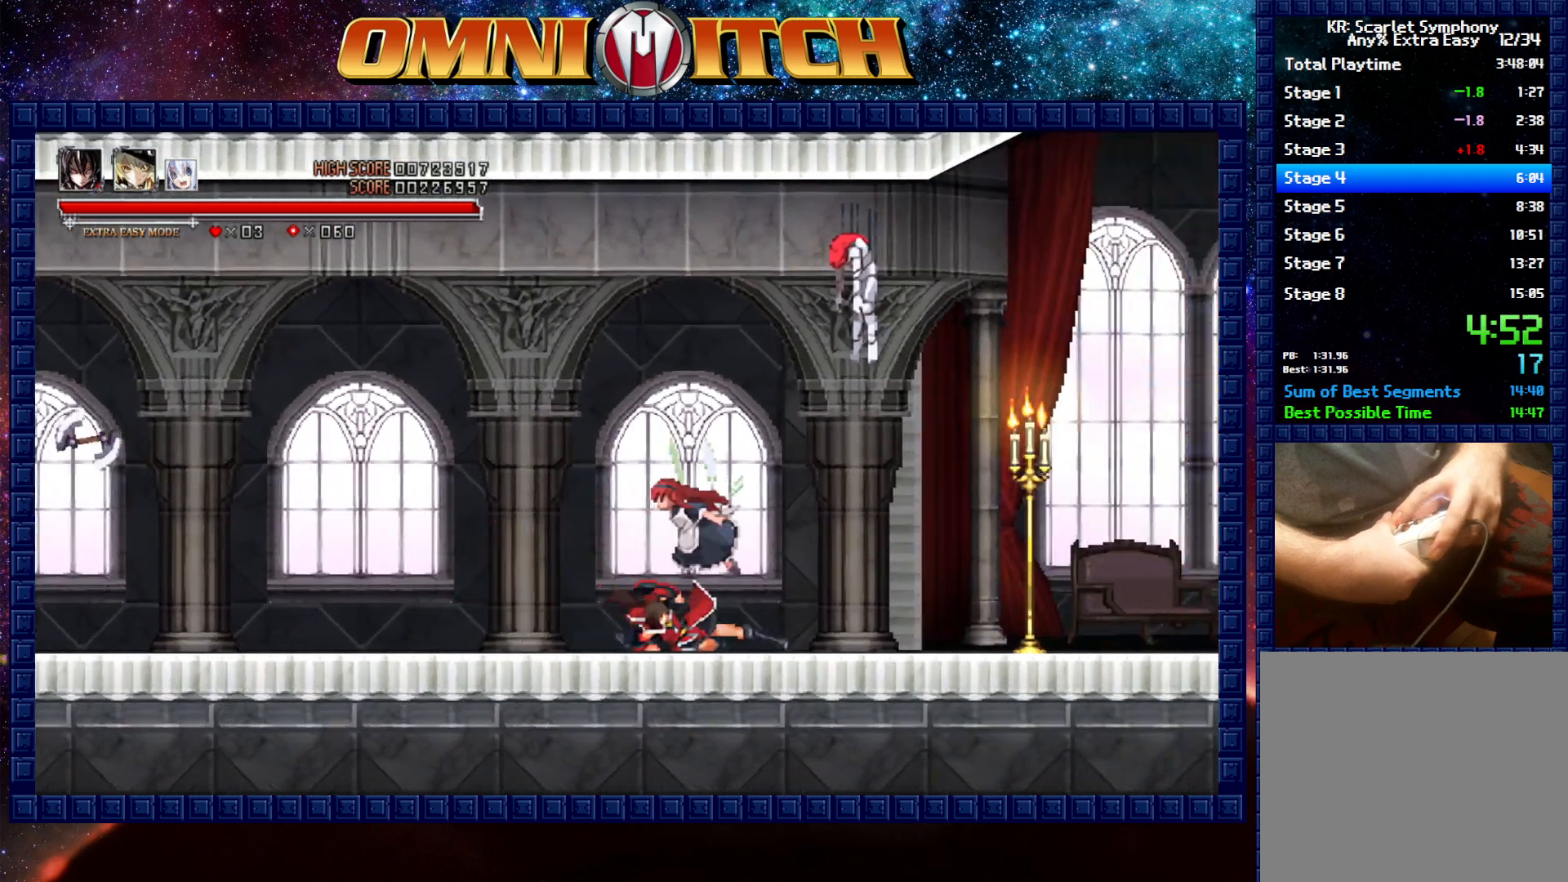
{"buttons": ["R2", "DPAD_RIGHT"], "left_stick": "center", "events": [[200, "R2", "up"], [300, "R2", "down"]]}